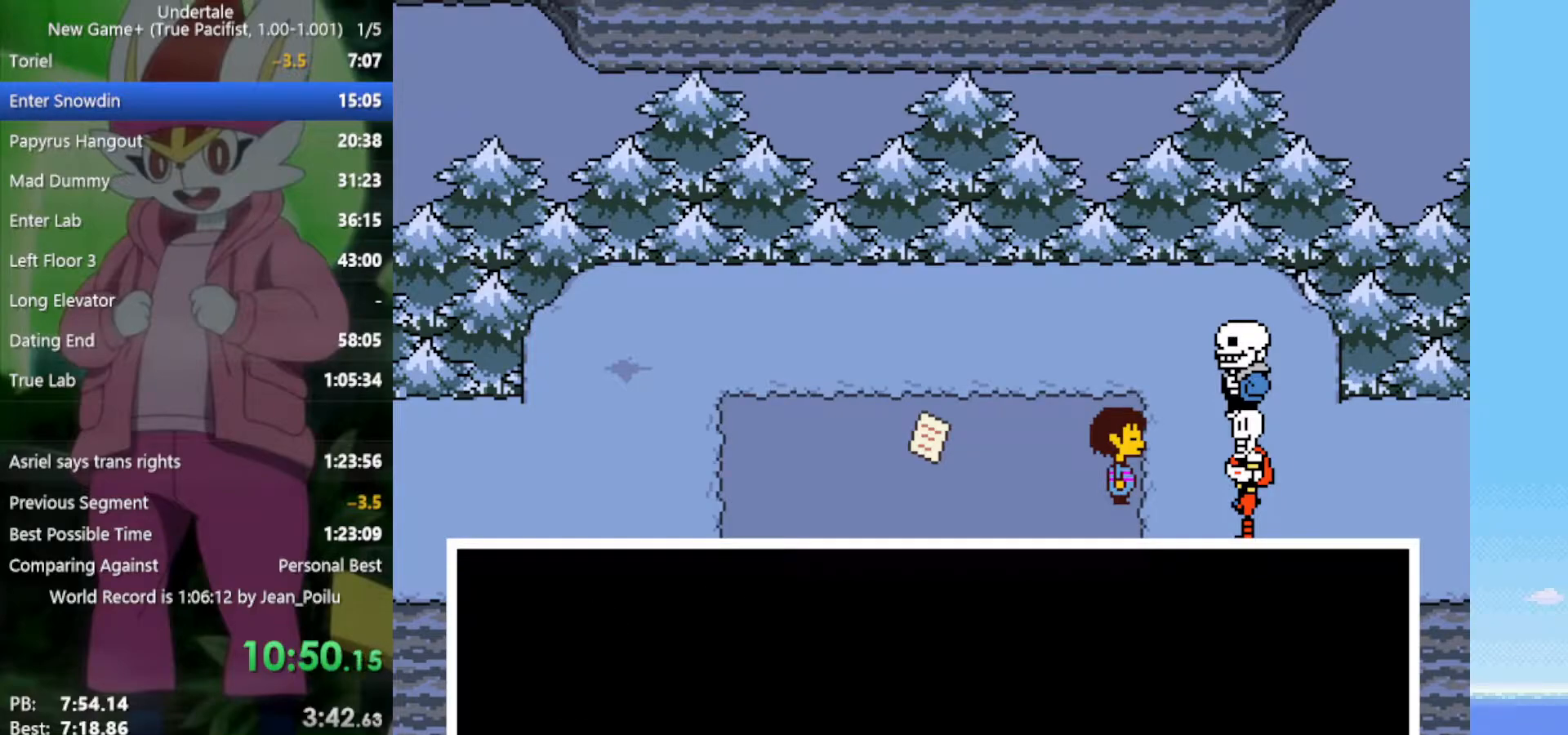
Gameplay with keyboard; each line is a JSON object with the keys held at the frame after it. "events" lists presses ("down") and releases ("up") of "c", "ctrl", "down", "left", "return", "right", "shift", "up", "x" and "z" between this image and that frame as [ms after this image, input, new state], when the widget could be followed in between. No other keys are recorded. Mouse input is not recorded.
{"keys": ["return", "right"], "events": [[17, "return", "up"], [17, "shift", "up"], [17, "z", "down"], [67, "return", "down"], [67, "shift", "down"], [67, "x", "down"], [117, "return", "up"], [117, "shift", "up"], [117, "x", "up"], [117, "z", "up"], [150, "shift", "down"], [150, "x", "down"], [150, "z", "down"], [200, "x", "up"], [250, "shift", "up"], [250, "z", "up"], [300, "return", "down"], [300, "shift", "down"], [300, "x", "down"], [300, "z", "down"], [333, "return", "up"], [333, "shift", "up"], [333, "x", "up"], [333, "z", "up"], [383, "return", "down"], [383, "shift", "down"], [433, "return", "up"], [433, "x", "down"], [433, "z", "down"], [483, "return", "down"], [483, "shift", "up"], [483, "x", "up"], [483, "z", "up"]]}
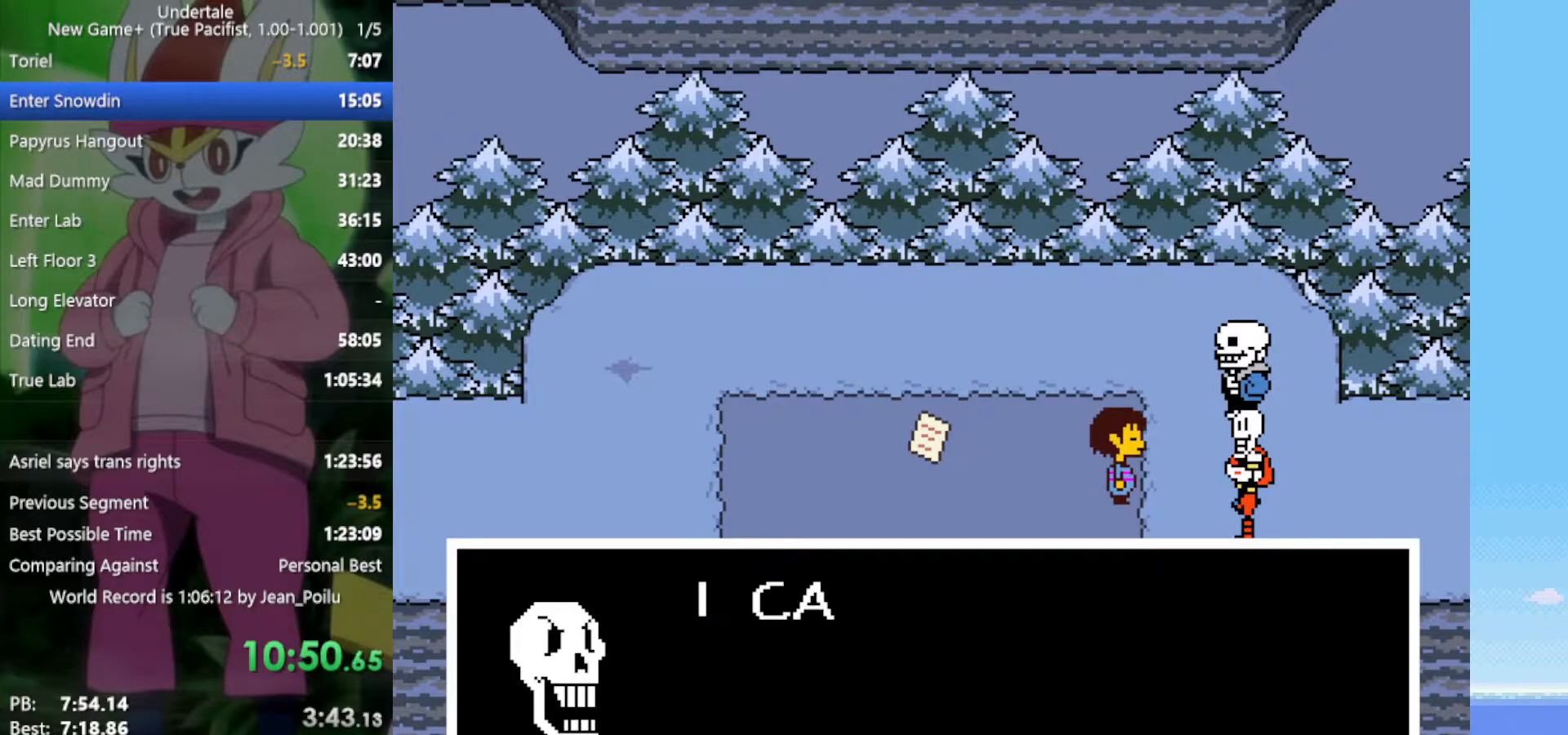
{"keys": ["return", "right", "shift", "x", "z"], "events": [[67, "return", "up"], [67, "x", "down"], [67, "z", "down"], [117, "shift", "down"], [150, "shift", "up"], [150, "x", "up"], [150, "z", "up"], [250, "return", "down"], [250, "shift", "down"], [250, "x", "down"], [250, "z", "down"], [300, "return", "up"], [300, "shift", "up"], [300, "x", "up"], [300, "z", "up"], [350, "x", "down"], [350, "z", "down"], [383, "return", "down"], [383, "shift", "down"], [433, "return", "up"], [433, "shift", "up"], [433, "x", "up"], [433, "z", "up"], [483, "return", "down"], [483, "shift", "down"], [483, "x", "down"], [483, "z", "down"]]}
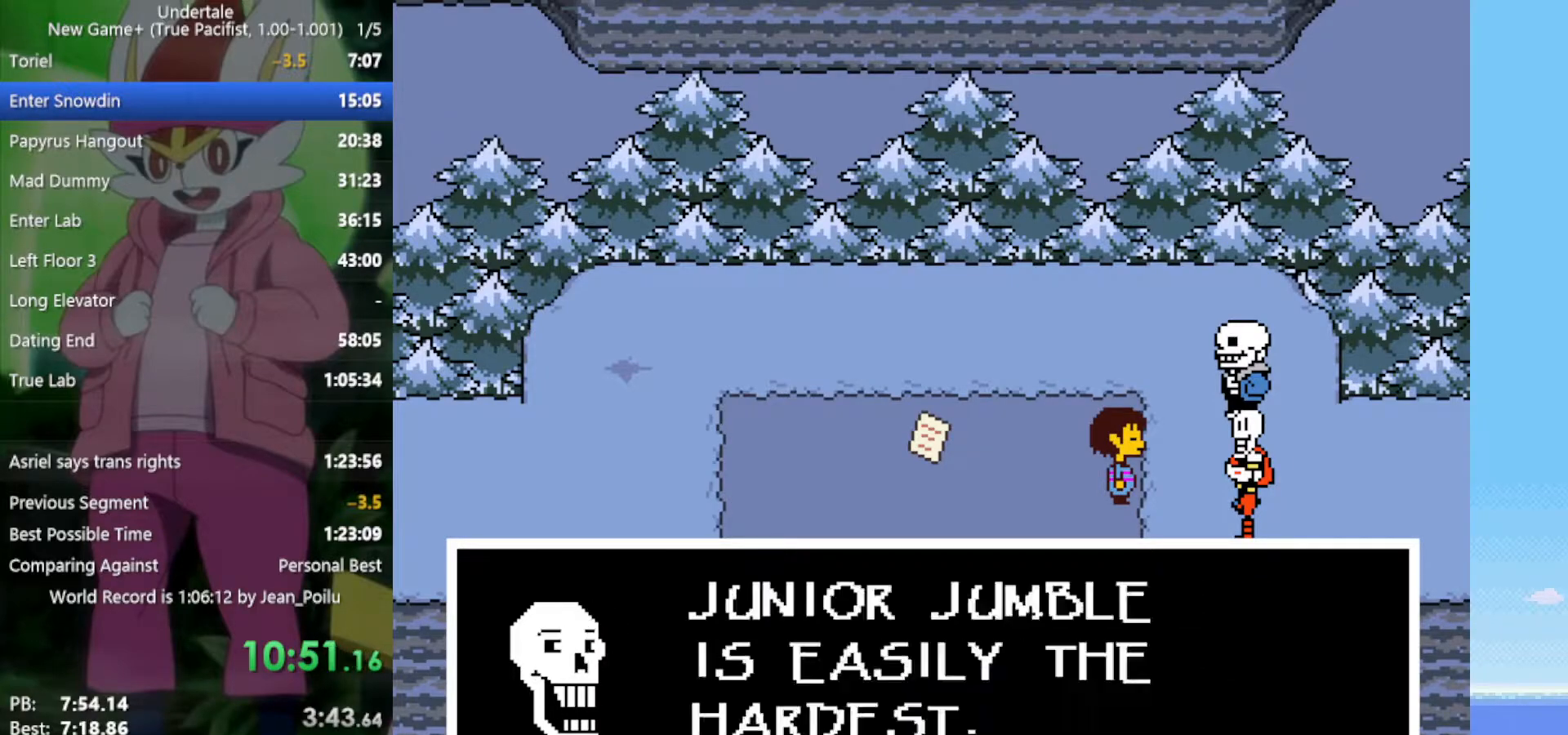
{"keys": ["return", "right", "shift", "x", "z"], "events": [[33, "return", "up"], [33, "shift", "up"], [67, "return", "down"], [67, "shift", "down"], [67, "x", "up"], [67, "z", "up"], [117, "return", "up"], [117, "shift", "up"], [117, "x", "down"], [117, "z", "down"], [167, "return", "down"], [167, "shift", "down"], [167, "x", "up"], [167, "z", "up"], [217, "return", "up"], [217, "shift", "up"], [250, "shift", "down"], [250, "x", "down"], [250, "z", "down"], [300, "shift", "up"], [300, "x", "up"], [300, "z", "up"], [350, "shift", "down"], [350, "x", "down"], [350, "z", "down"], [433, "shift", "up"], [433, "x", "up"], [433, "z", "up"], [483, "return", "down"], [483, "shift", "down"], [483, "x", "down"], [483, "z", "down"]]}
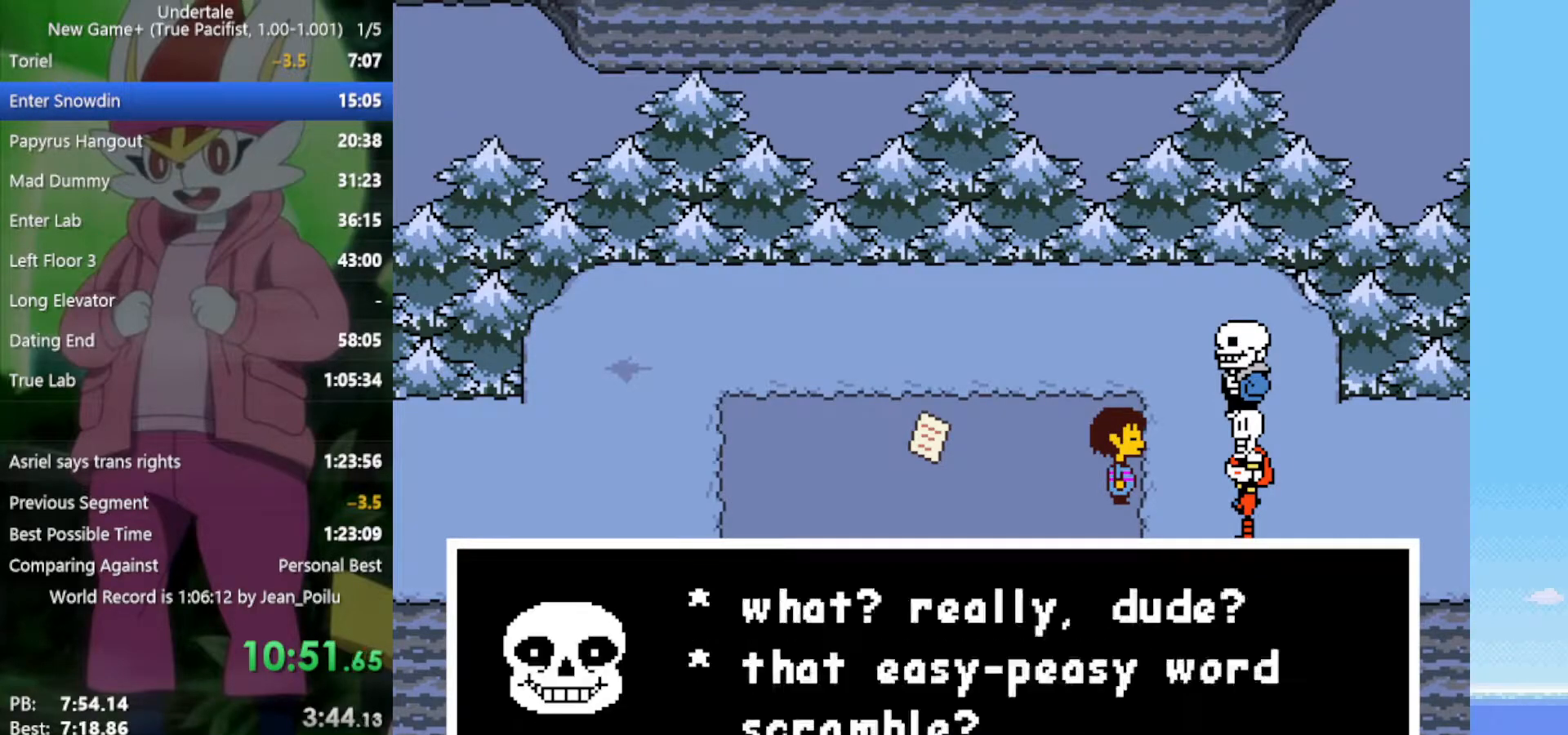
{"keys": ["right", "x", "z"], "events": [[33, "return", "up"], [33, "shift", "up"], [33, "x", "up"], [33, "z", "up"], [83, "return", "down"], [83, "shift", "down"], [117, "return", "up"], [117, "shift", "up"], [117, "x", "down"], [117, "z", "down"], [167, "return", "down"], [167, "shift", "down"], [167, "x", "up"], [167, "z", "up"], [217, "return", "up"], [217, "shift", "up"], [217, "x", "down"], [217, "z", "down"], [267, "return", "down"], [267, "shift", "down"], [267, "x", "up"], [267, "z", "up"], [300, "return", "up"], [300, "shift", "up"], [350, "shift", "down"], [350, "x", "down"], [350, "z", "down"], [400, "x", "up"], [400, "z", "up"], [483, "shift", "up"], [483, "x", "down"], [483, "z", "down"]]}
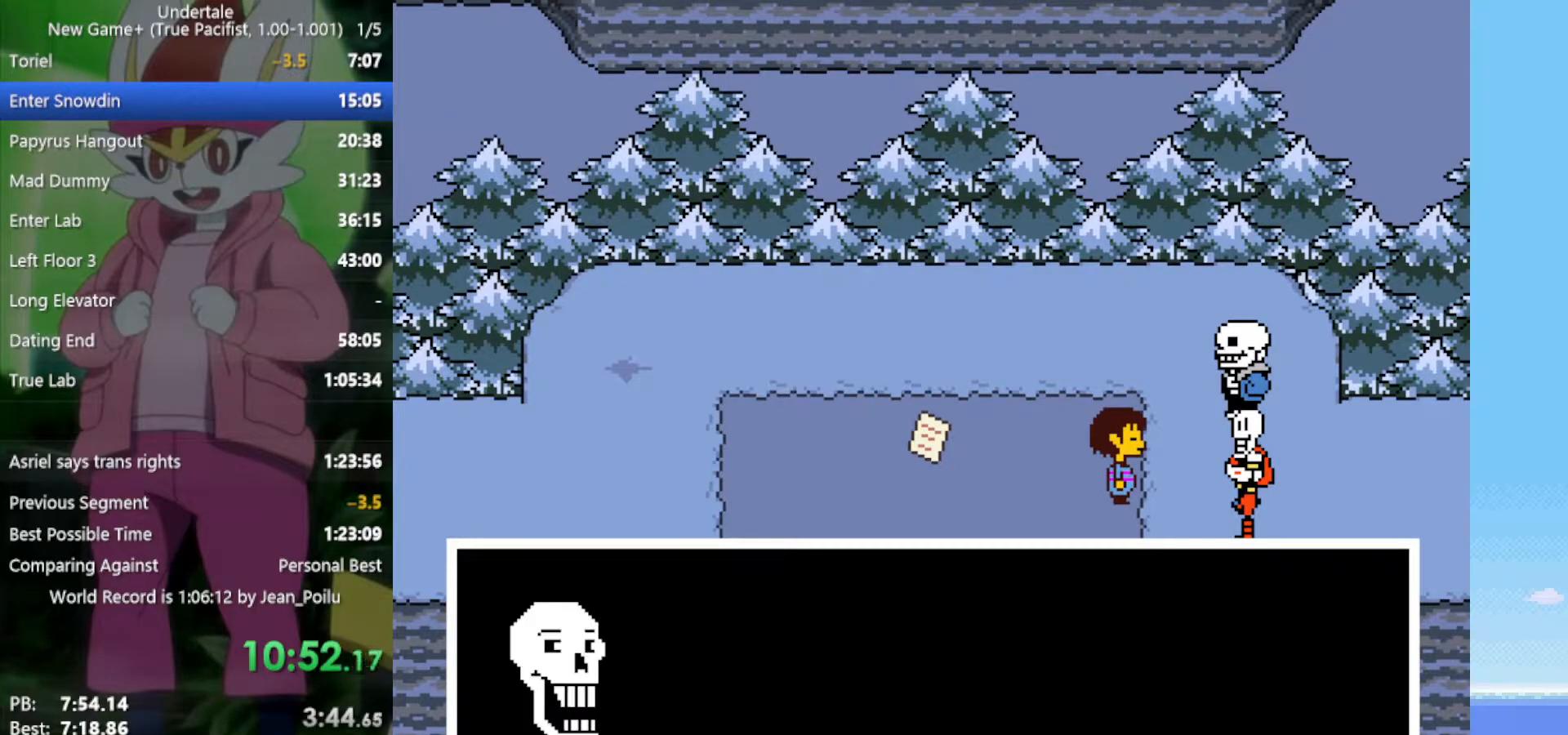
{"keys": ["right", "shift", "x", "z"], "events": [[33, "shift", "down"], [33, "x", "up"], [33, "z", "up"], [83, "x", "down"], [83, "z", "down"], [133, "shift", "up"], [167, "return", "down"], [167, "shift", "down"], [167, "x", "up"], [167, "z", "up"], [217, "return", "up"], [217, "shift", "up"], [217, "x", "down"], [217, "z", "down"], [267, "return", "down"], [267, "shift", "down"], [267, "x", "up"], [267, "z", "up"], [317, "return", "up"], [317, "shift", "up"], [350, "shift", "down"], [350, "x", "down"], [350, "z", "down"], [400, "shift", "up"], [400, "x", "up"], [400, "z", "up"], [450, "shift", "down"], [450, "x", "down"], [450, "z", "down"]]}
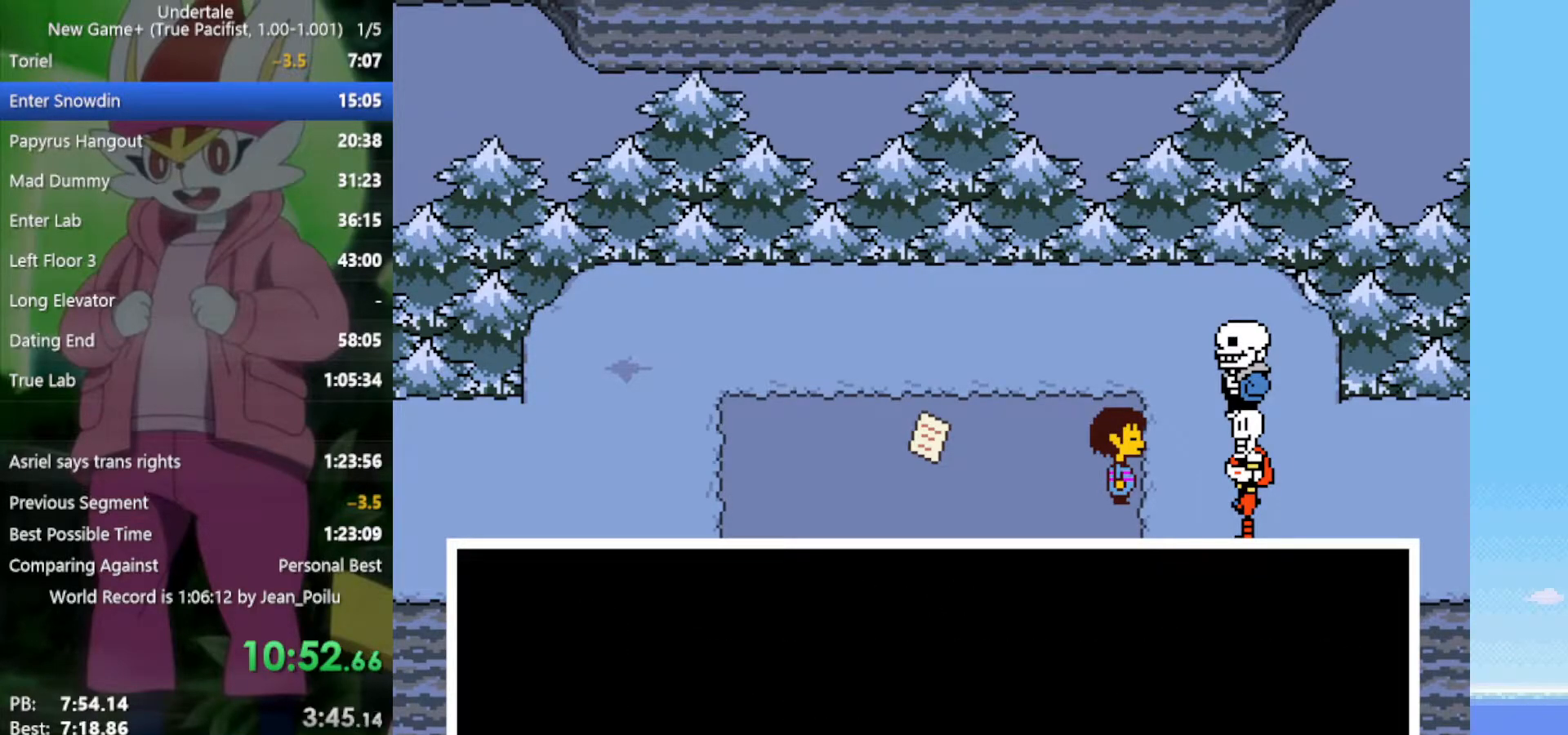
{"keys": ["right", "shift"], "events": [[33, "shift", "up"], [33, "x", "up"], [33, "z", "up"], [83, "shift", "down"], [83, "x", "down"], [83, "z", "down"], [133, "shift", "up"], [133, "x", "up"], [133, "z", "up"], [183, "shift", "down"], [183, "x", "down"], [217, "shift", "up"], [217, "z", "down"], [267, "shift", "down"], [267, "x", "up"], [267, "z", "up"], [317, "shift", "up"], [317, "x", "down"], [317, "z", "down"], [367, "return", "down"], [367, "shift", "down"], [417, "return", "up"], [417, "shift", "up"], [417, "x", "up"], [417, "z", "up"], [450, "x", "down"], [450, "z", "down"], [500, "shift", "down"], [500, "x", "up"], [500, "z", "up"]]}
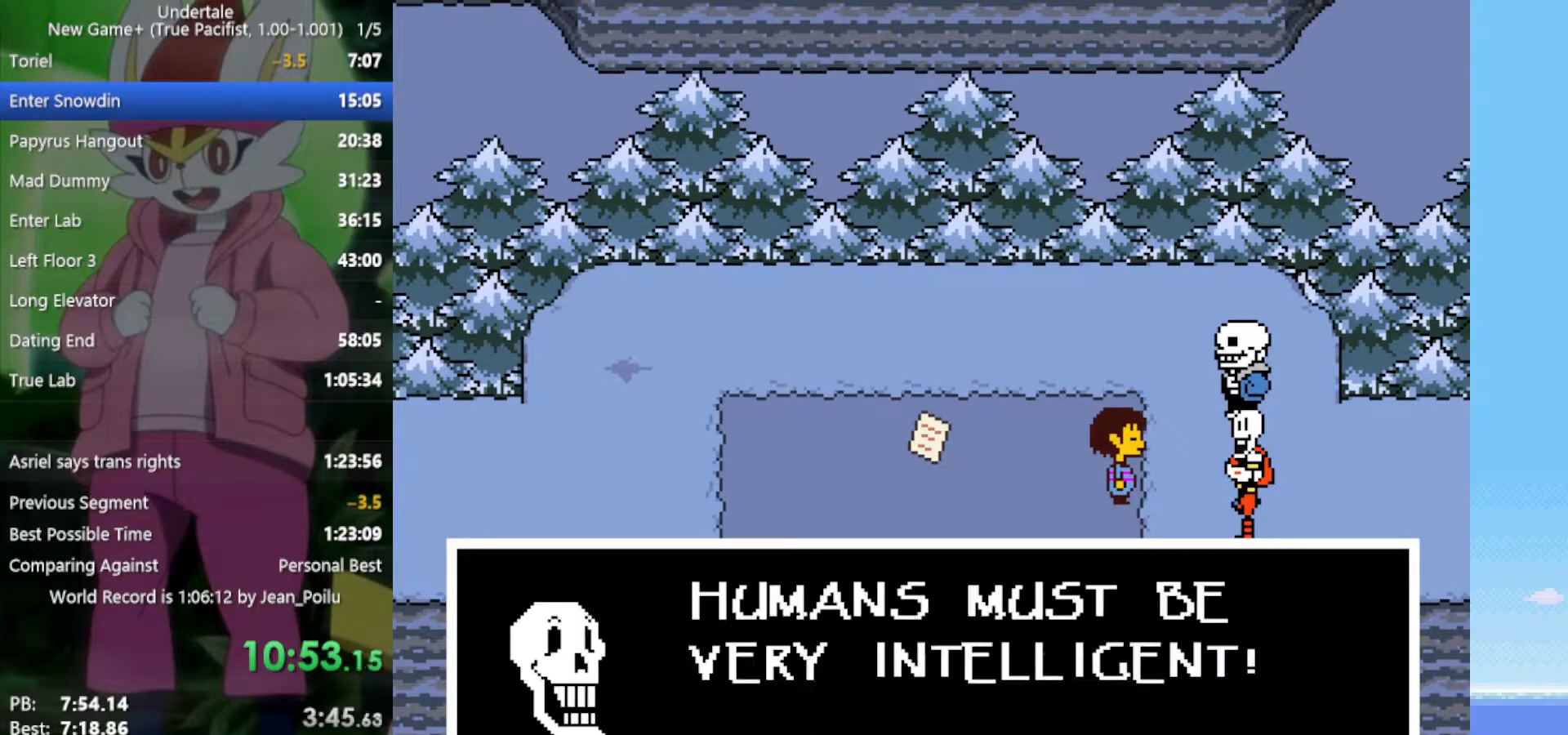
{"keys": ["return", "right", "shift", "x", "z"], "events": [[50, "shift", "up"], [83, "shift", "down"], [83, "x", "down"], [83, "z", "down"], [133, "shift", "up"], [133, "x", "up"], [133, "z", "up"], [183, "shift", "down"], [233, "shift", "up"], [233, "x", "down"], [233, "z", "down"], [267, "shift", "down"], [267, "x", "up"], [267, "z", "up"], [367, "shift", "up"], [367, "x", "down"], [367, "z", "down"], [417, "return", "down"], [417, "shift", "down"], [417, "x", "up"], [417, "z", "up"], [450, "return", "up"], [450, "shift", "up"], [450, "x", "down"], [450, "z", "down"], [500, "return", "down"], [500, "shift", "down"]]}
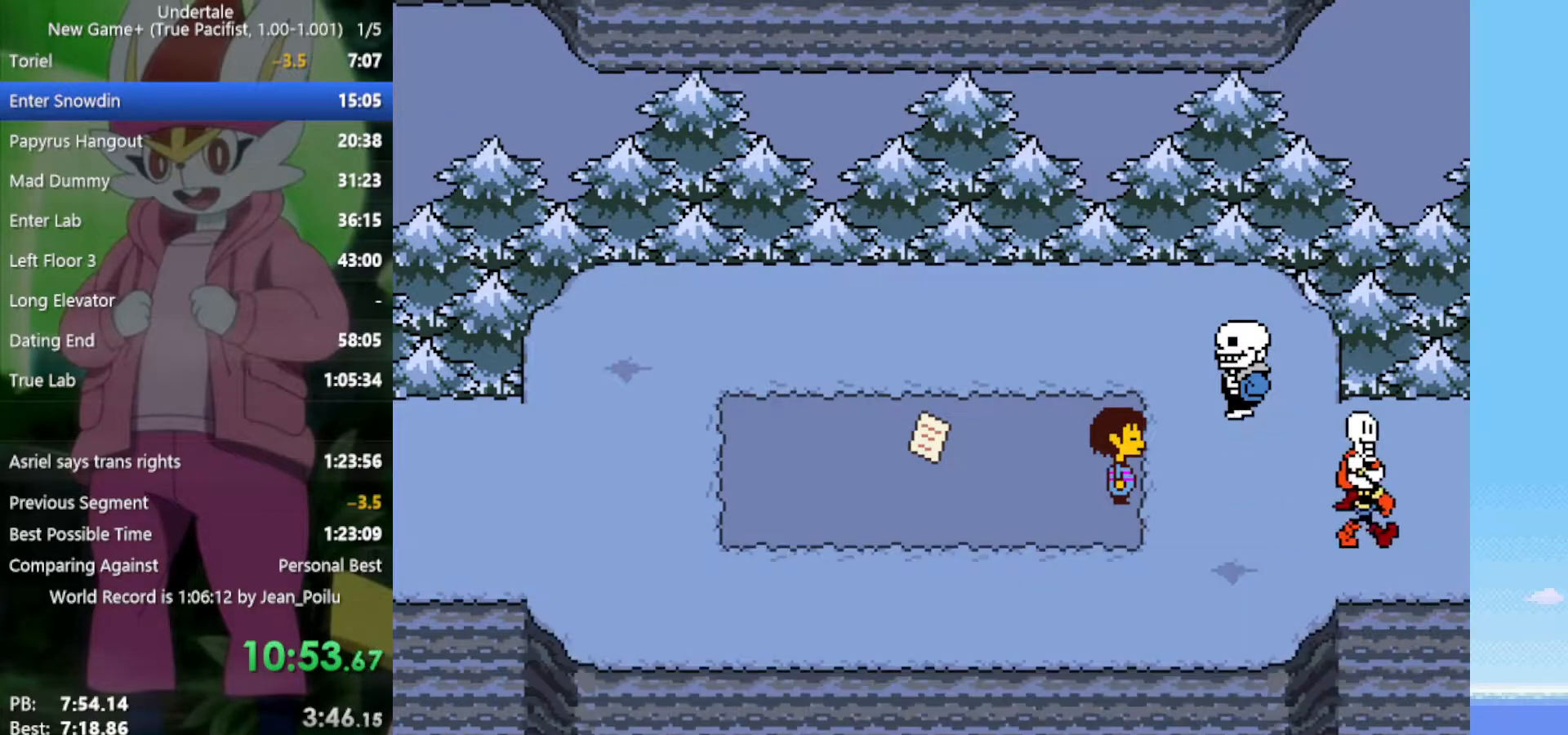
{"keys": ["right"], "events": [[50, "return", "up"], [50, "shift", "up"], [50, "x", "up"], [50, "z", "up"], [100, "shift", "down"], [100, "x", "down"], [100, "z", "down"], [133, "shift", "up"], [183, "x", "up"], [183, "z", "up"], [233, "return", "down"], [233, "shift", "down"], [233, "x", "down"], [233, "z", "down"], [283, "return", "up"], [283, "shift", "up"], [367, "shift", "down"], [417, "shift", "up"], [467, "z", "up"], [500, "x", "up"]]}
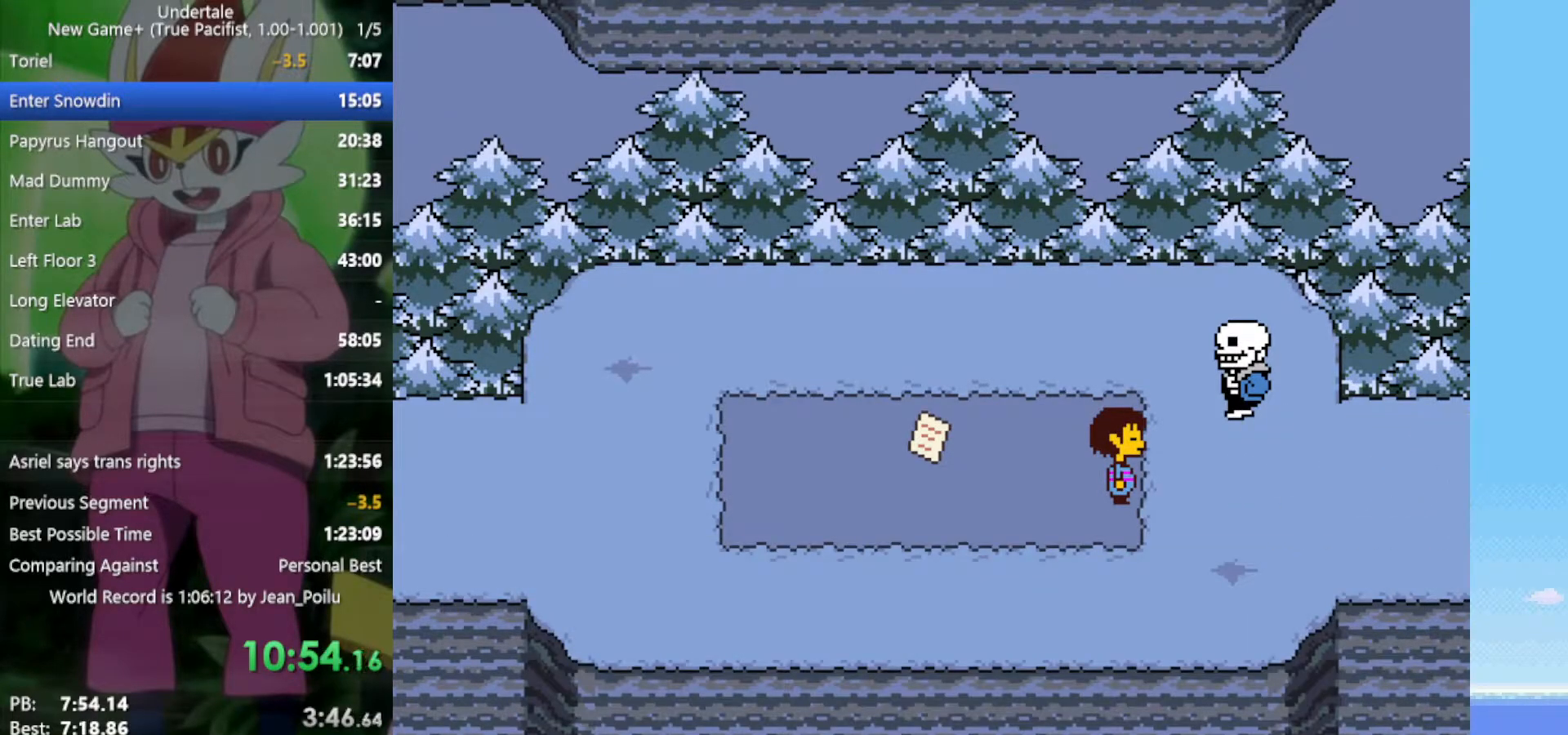
{"keys": ["right"], "events": []}
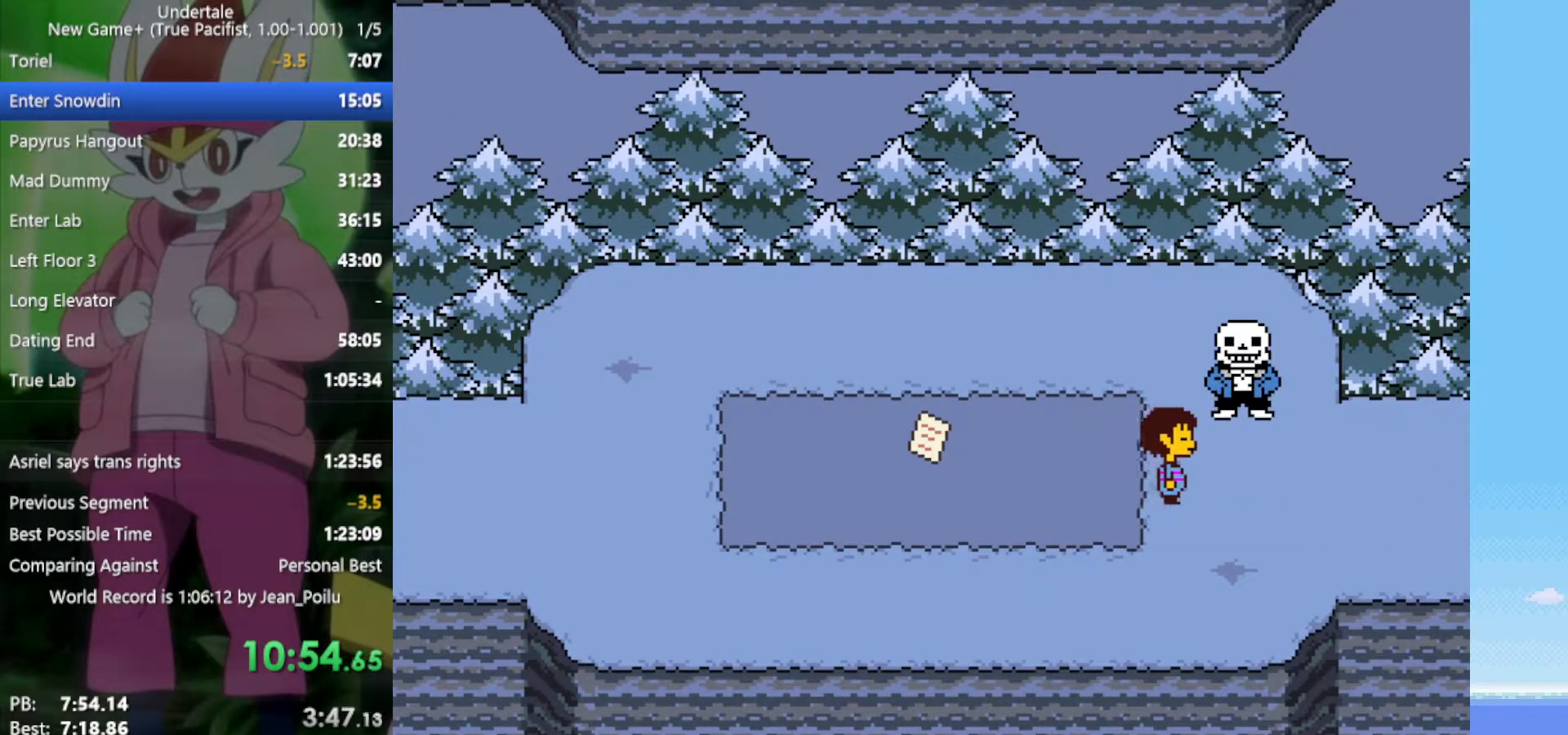
{"keys": ["right"], "events": []}
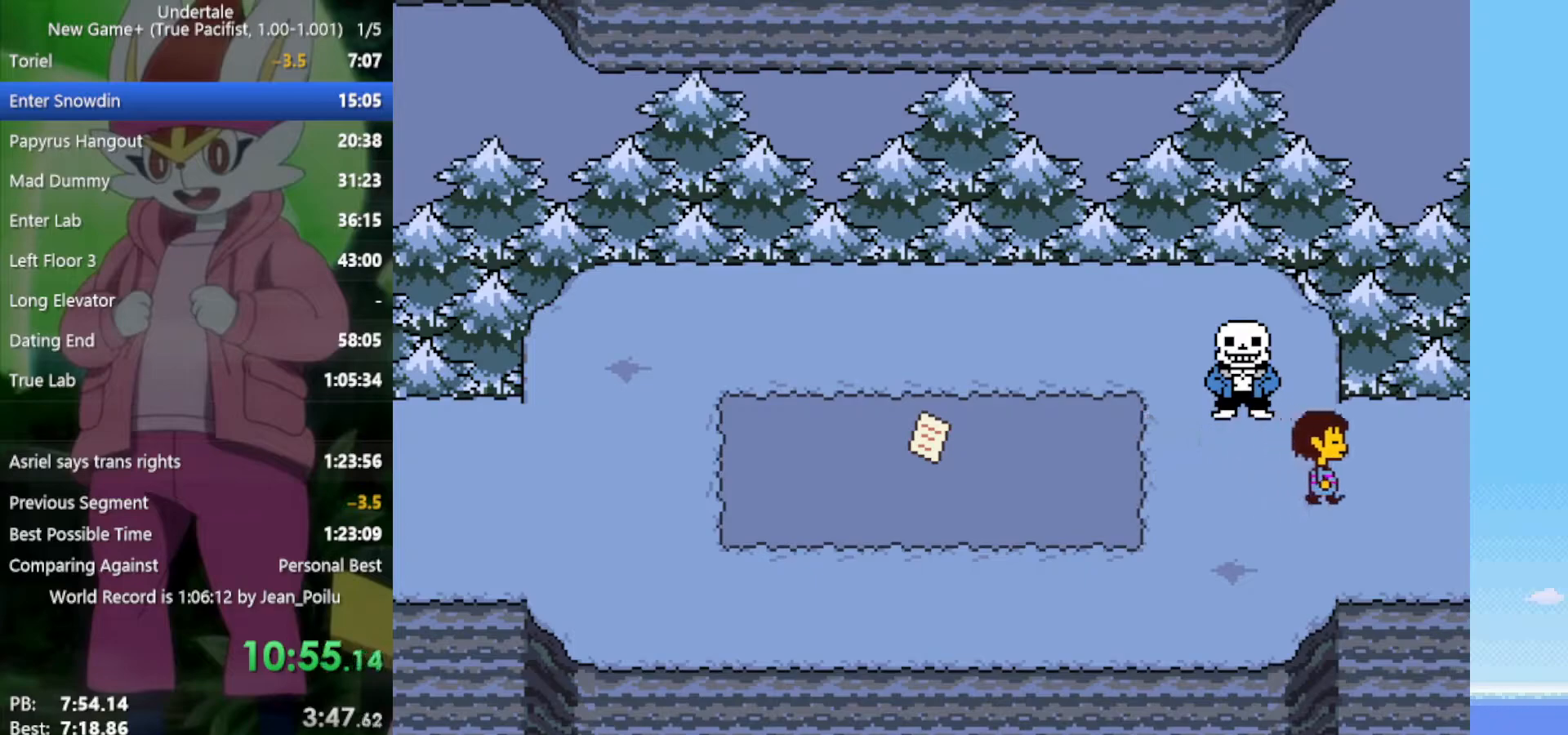
{"keys": ["right"], "events": []}
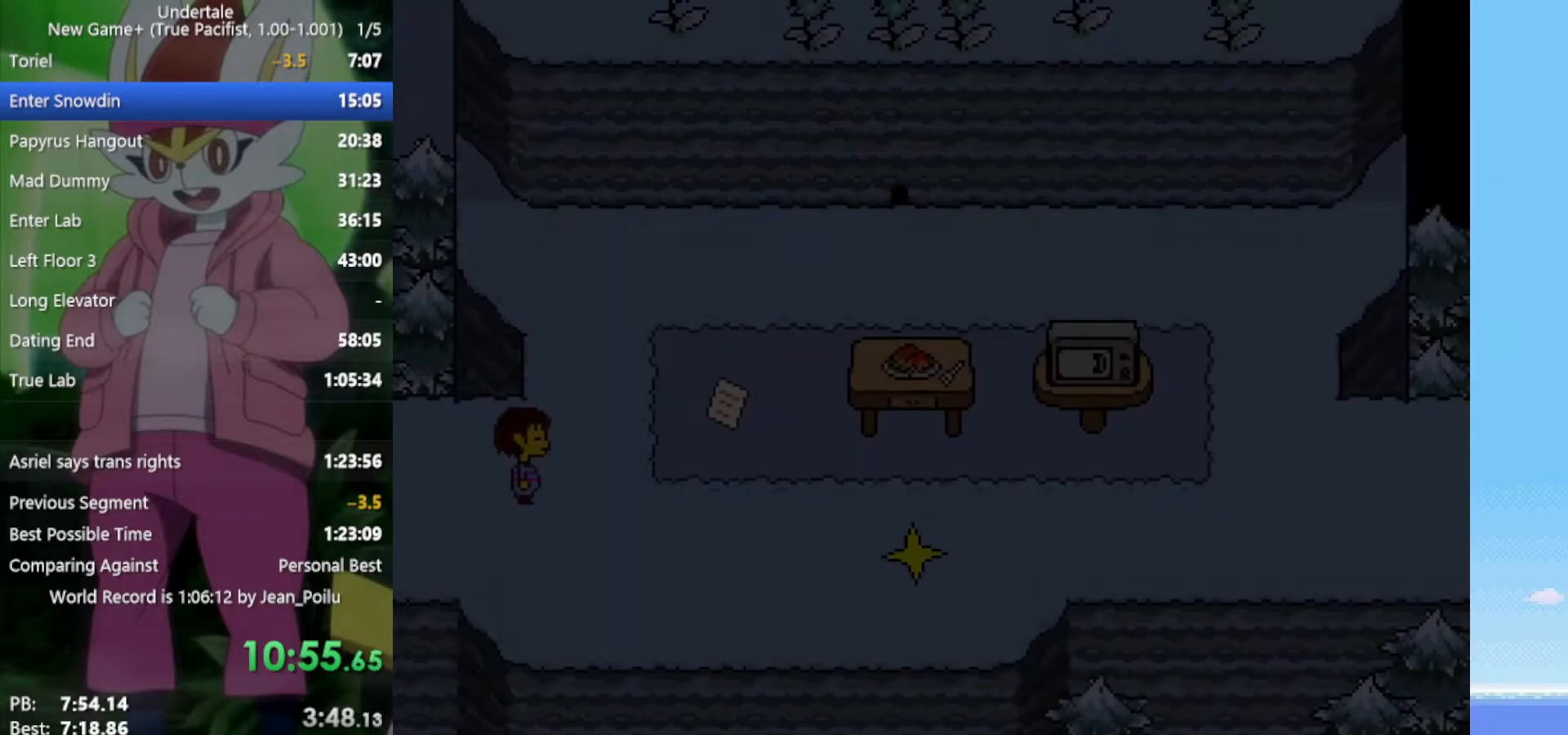
{"keys": ["right"], "events": []}
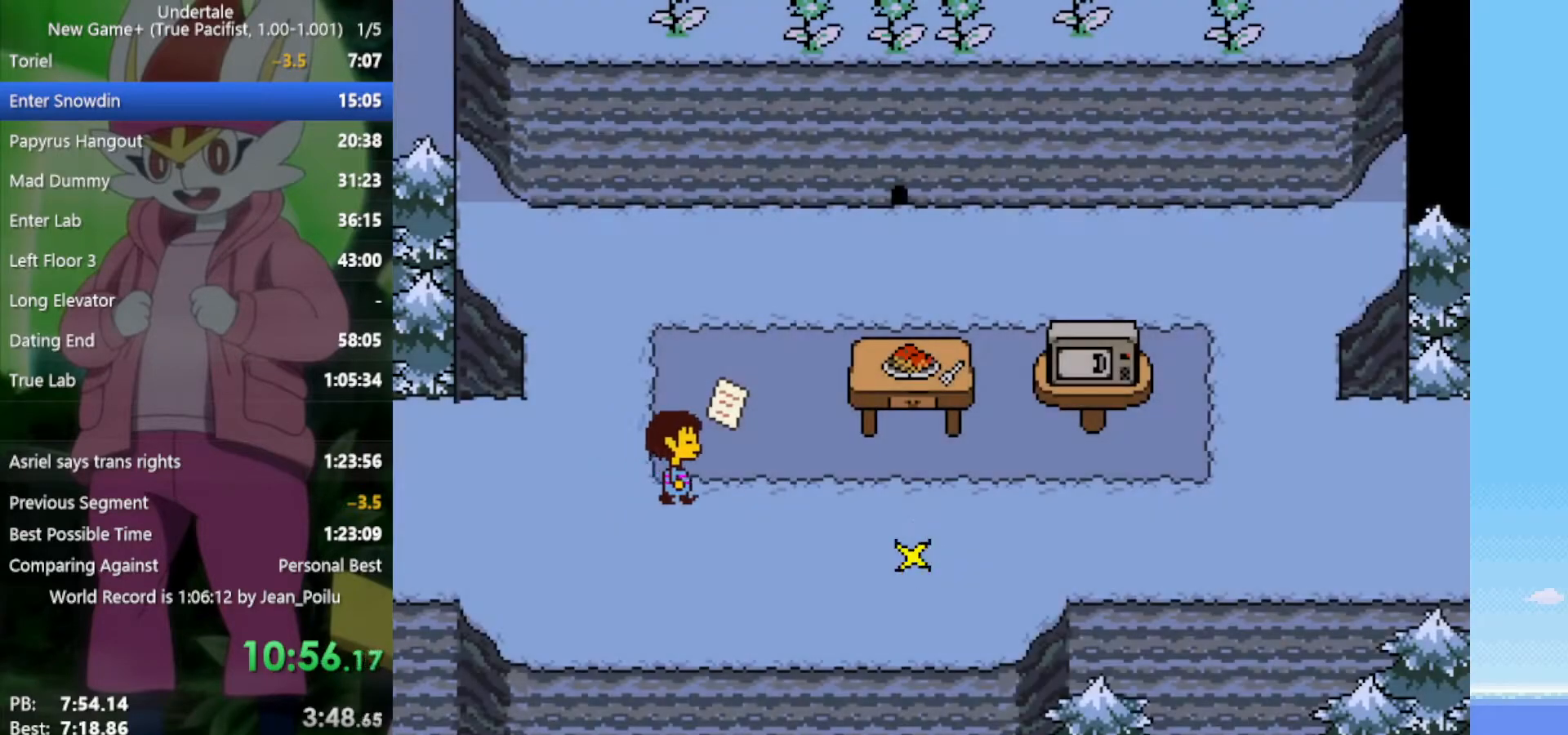
{"keys": ["right"], "events": []}
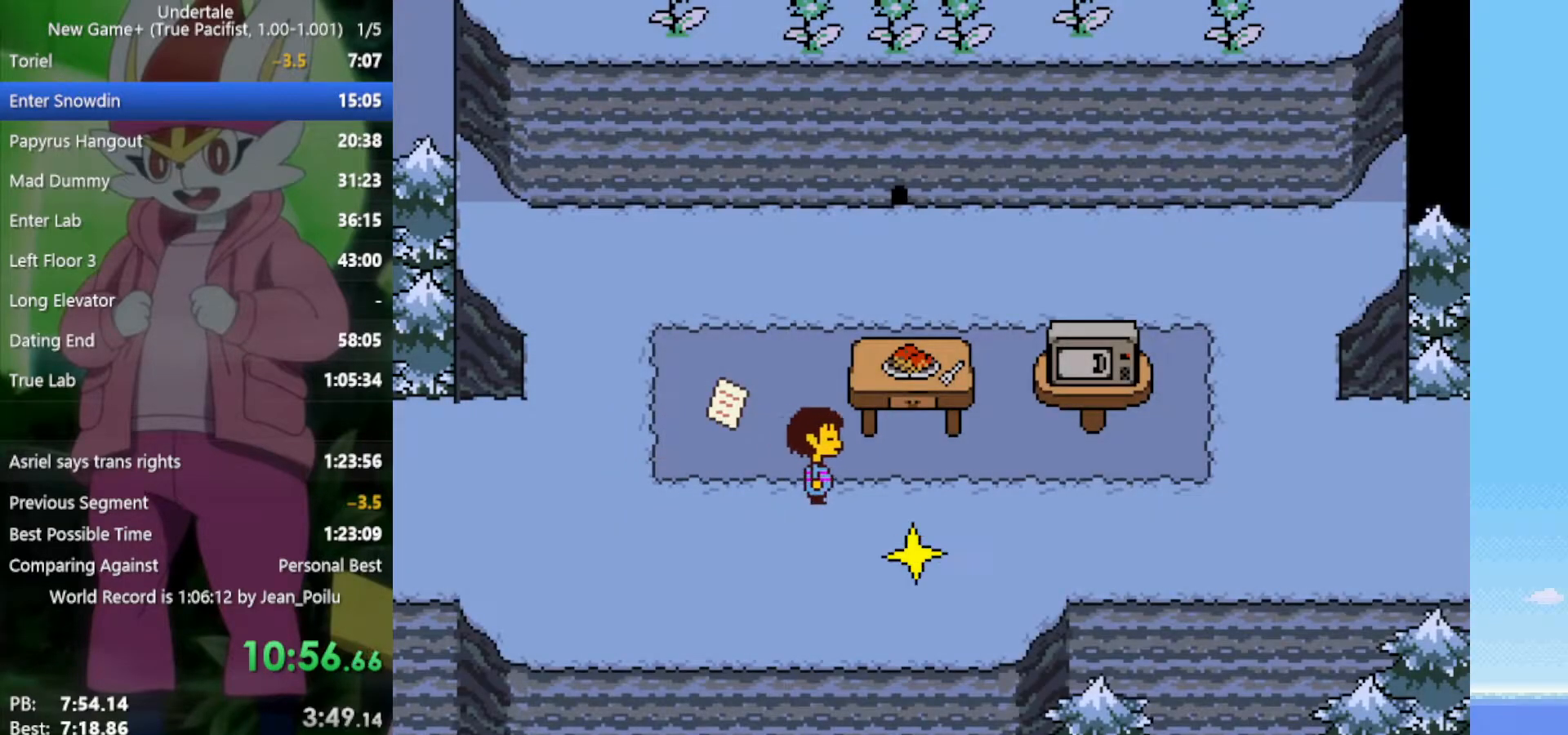
{"keys": ["right"], "events": []}
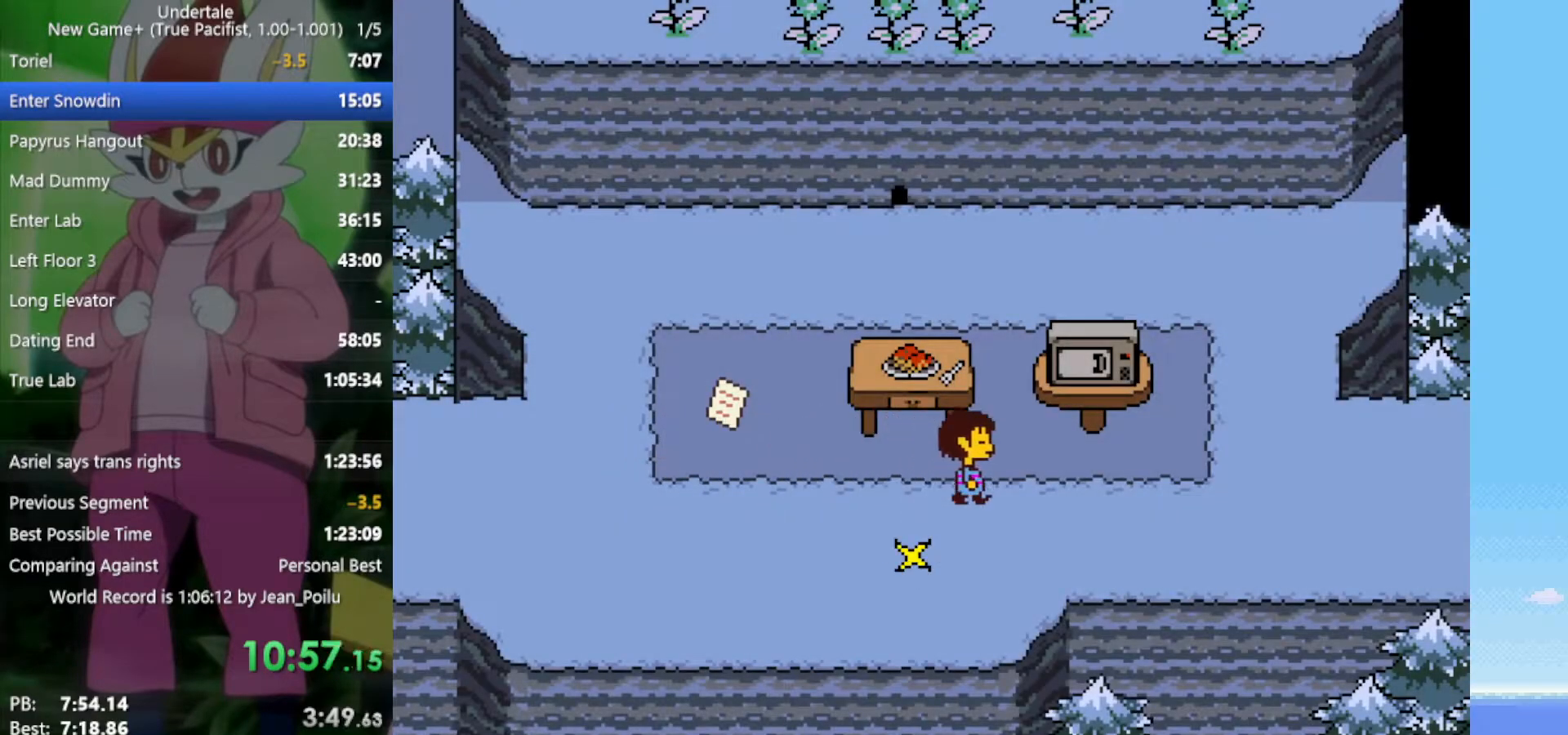
{"keys": ["right"], "events": []}
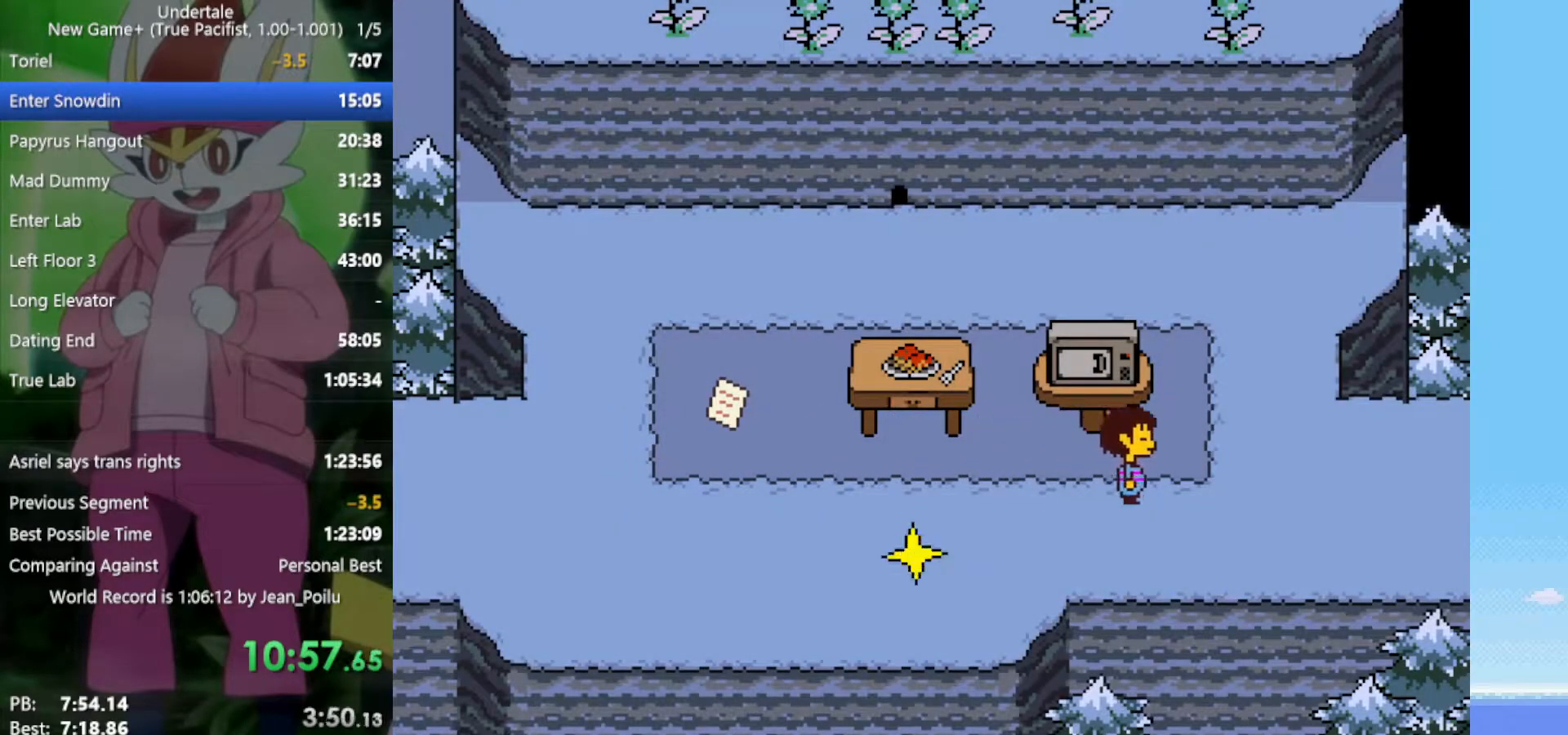
{"keys": ["right"], "events": []}
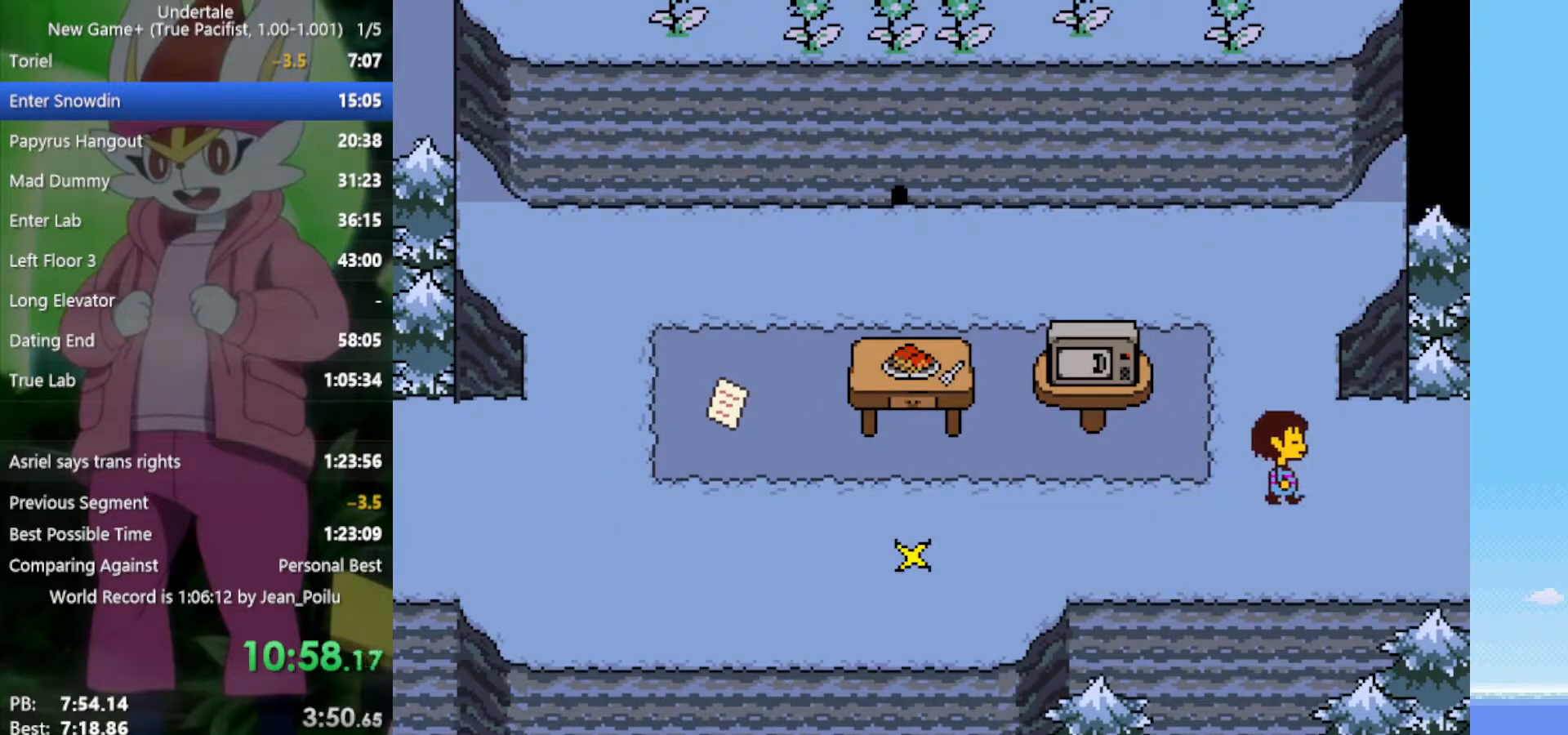
{"keys": ["right"], "events": []}
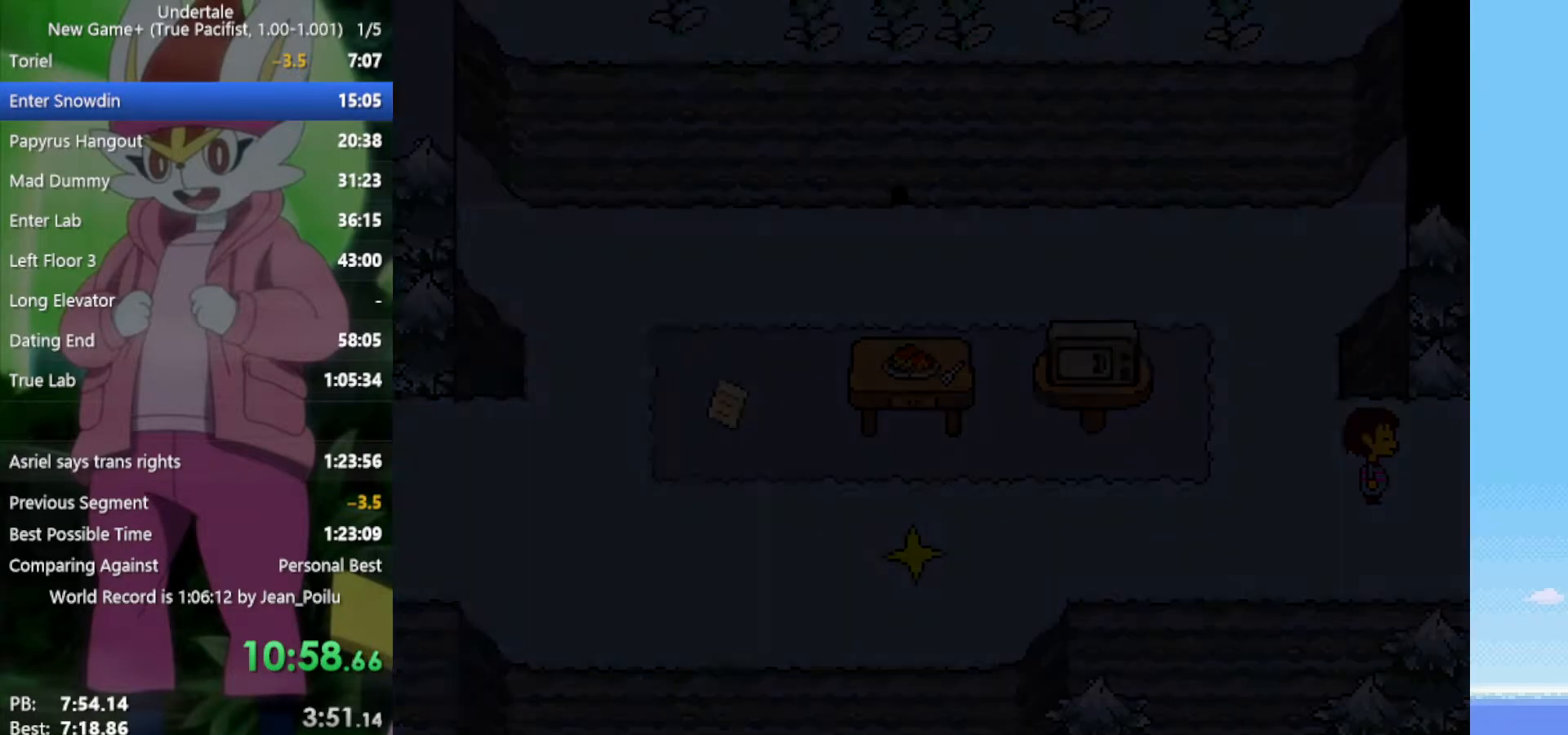
{"keys": ["down", "right"], "events": [[500, "down", "down"]]}
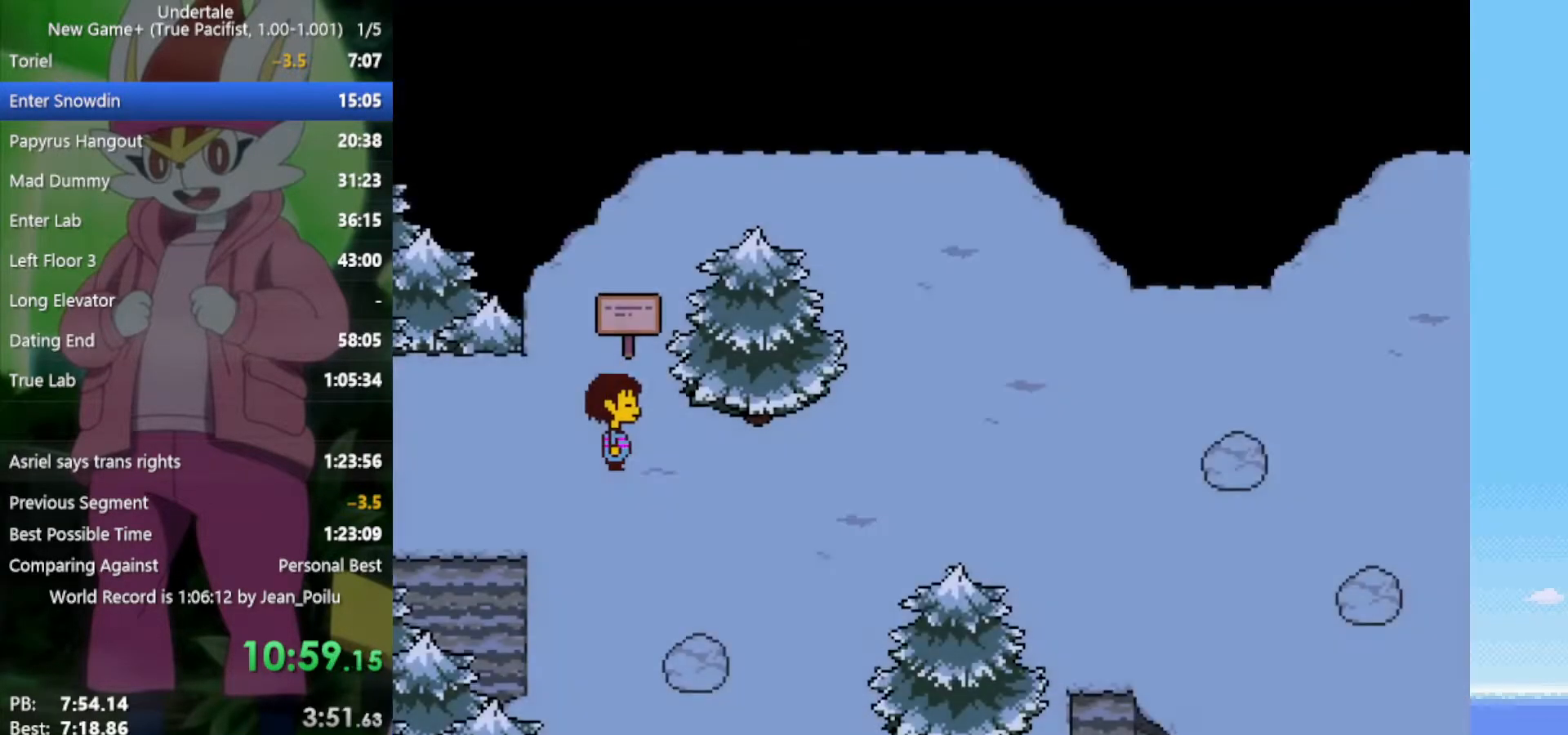
{"keys": ["right"], "events": [[133, "down", "up"]]}
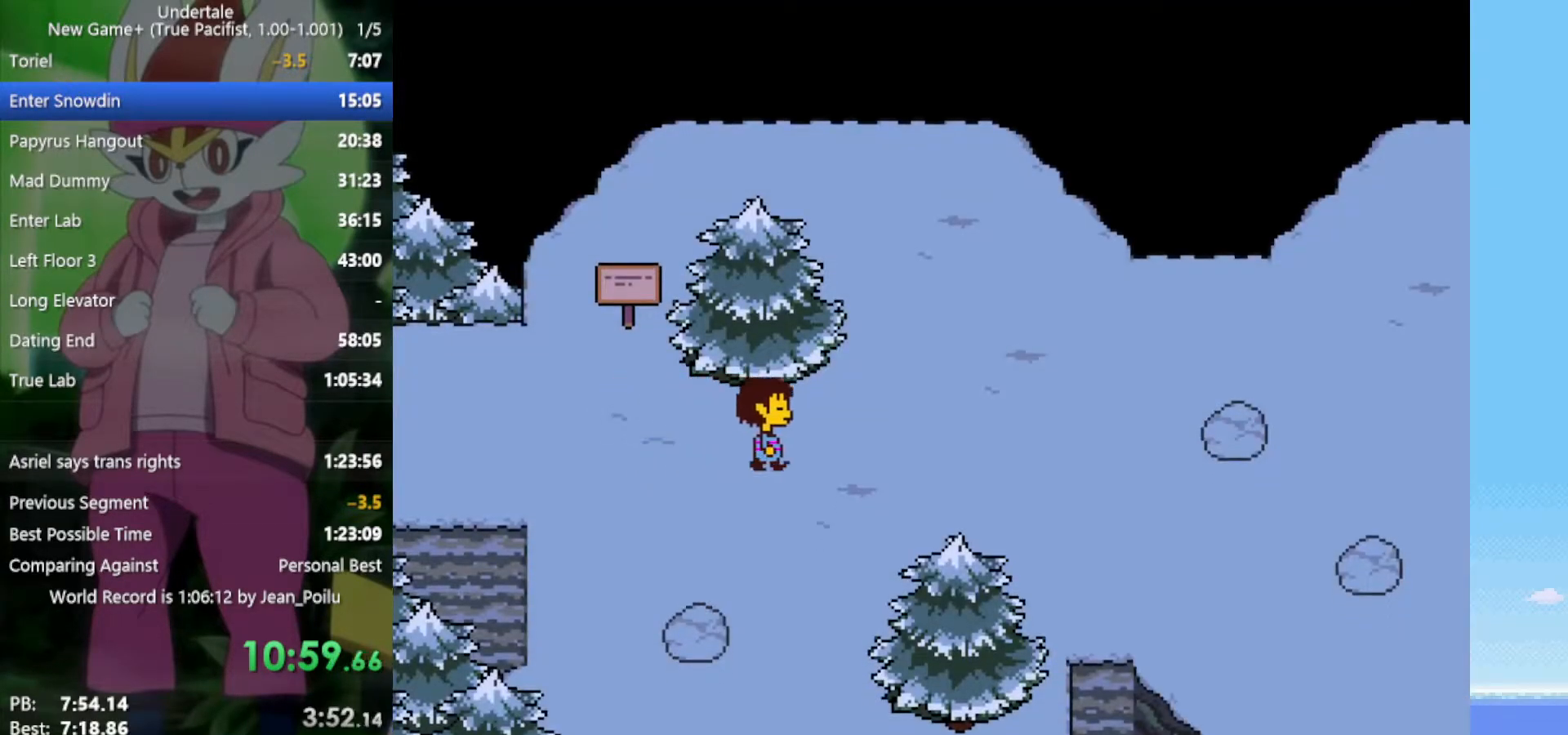
{"keys": ["right"], "events": []}
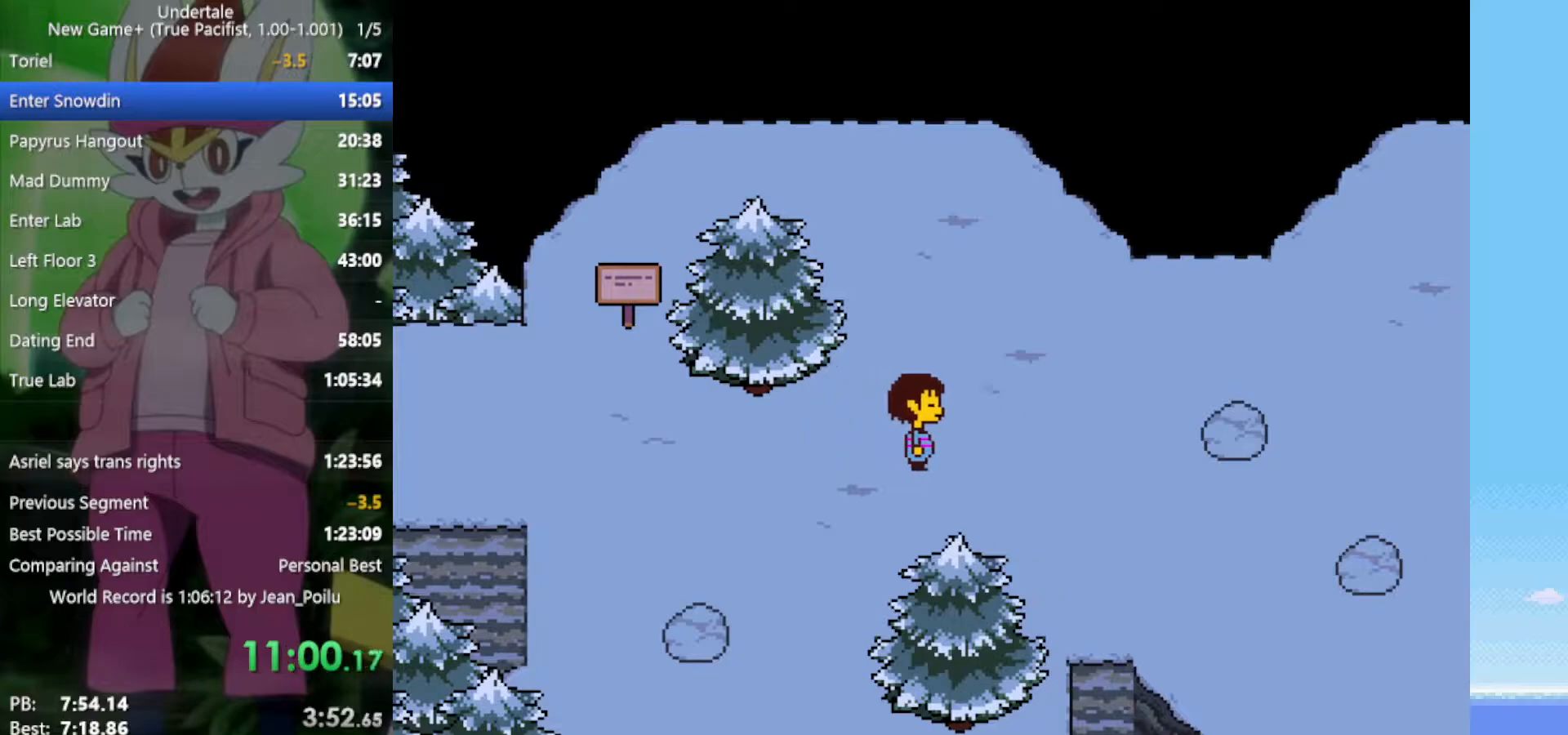
{"keys": ["right"], "events": [[233, "down", "down"], [367, "down", "up"]]}
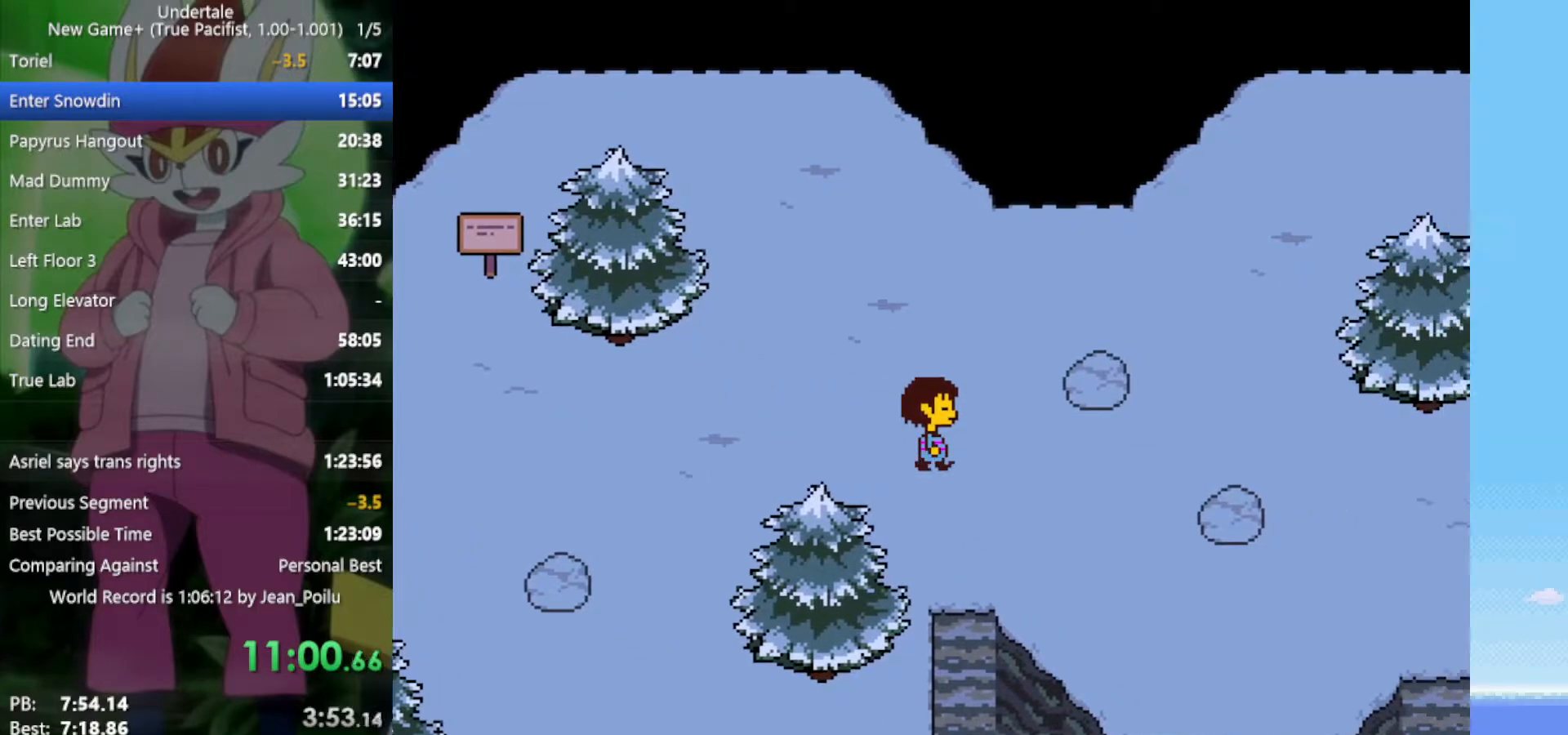
{"keys": ["right"], "events": []}
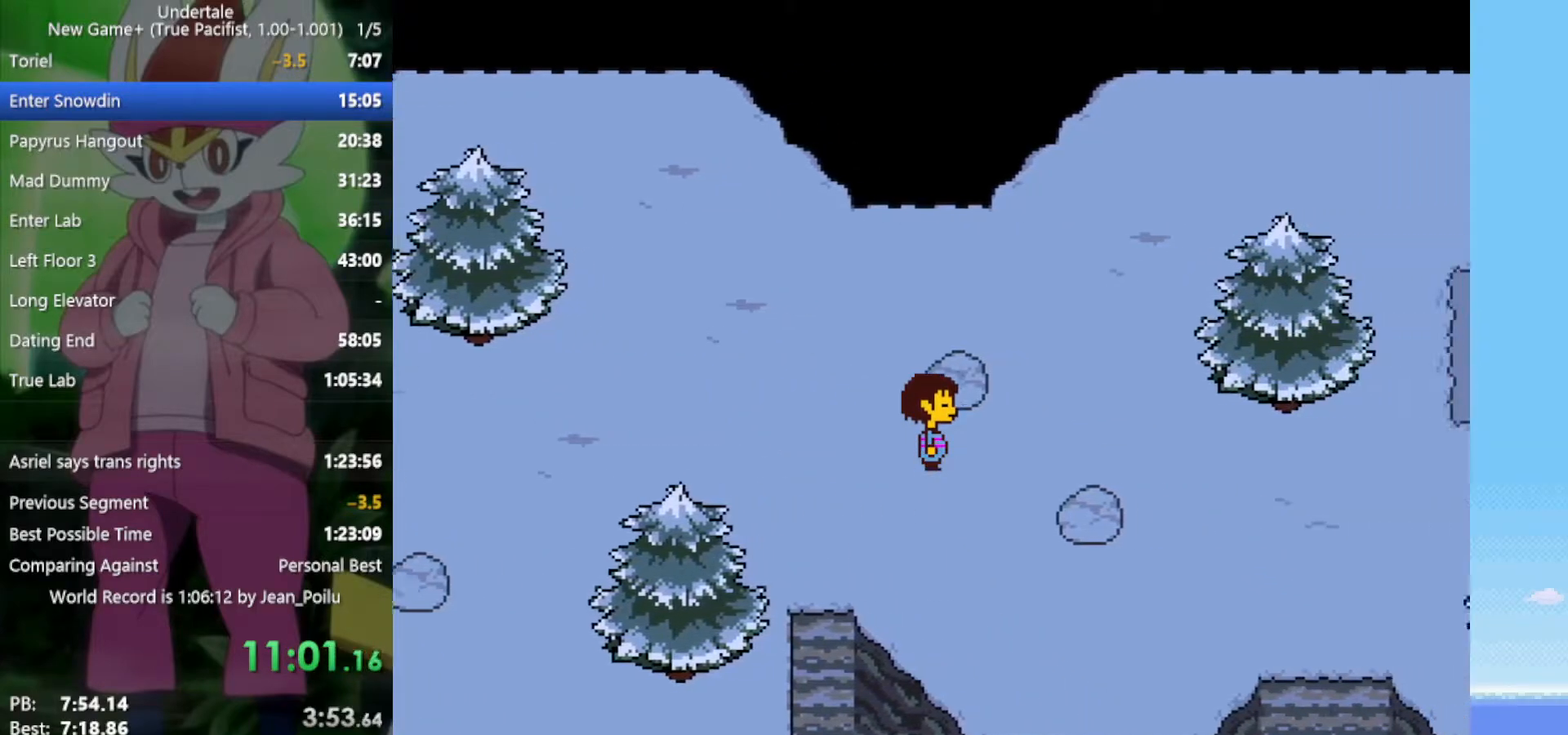
{"keys": ["right"], "events": [[283, "up", "down"], [333, "up", "up"]]}
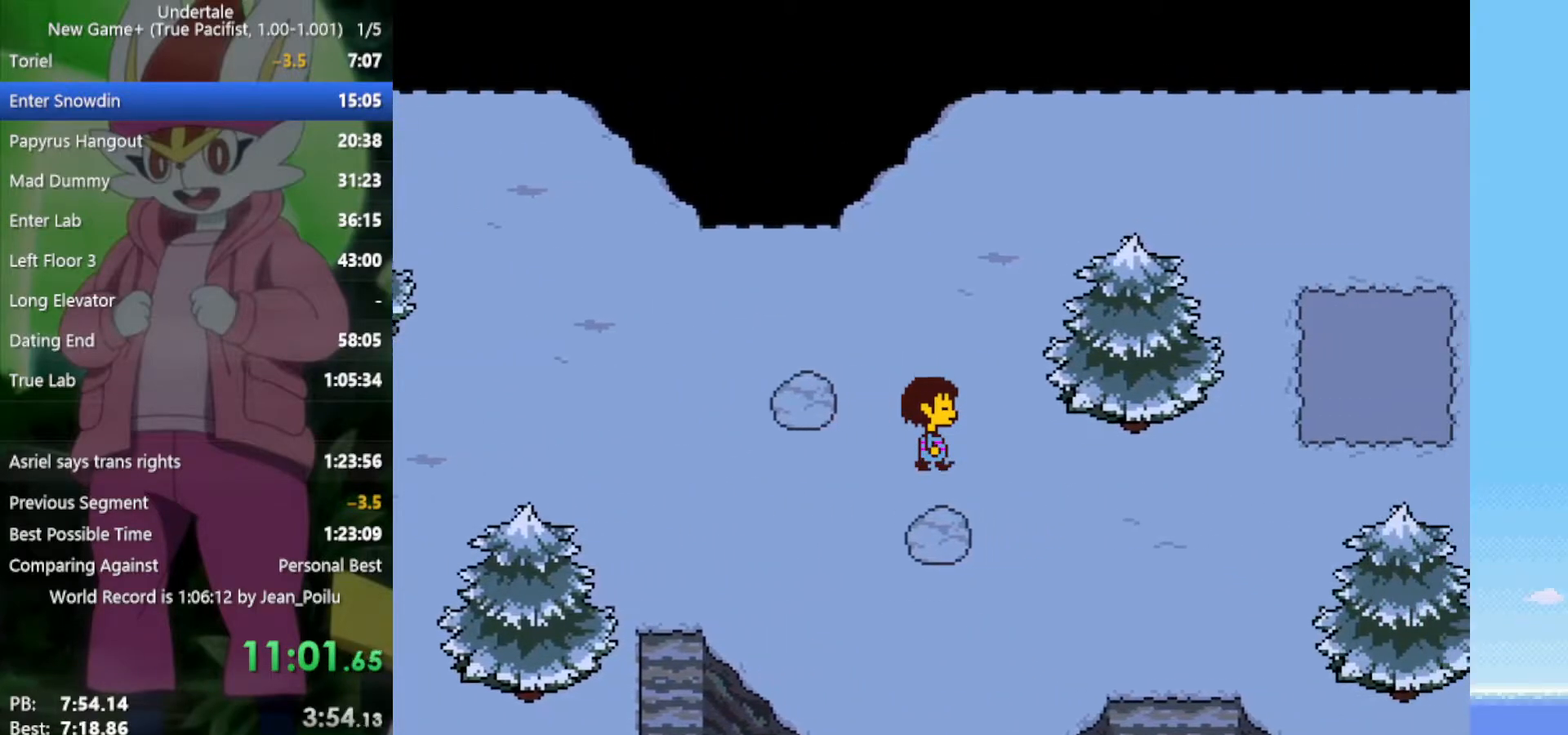
{"keys": ["right"], "events": [[250, "down", "down"], [383, "down", "up"]]}
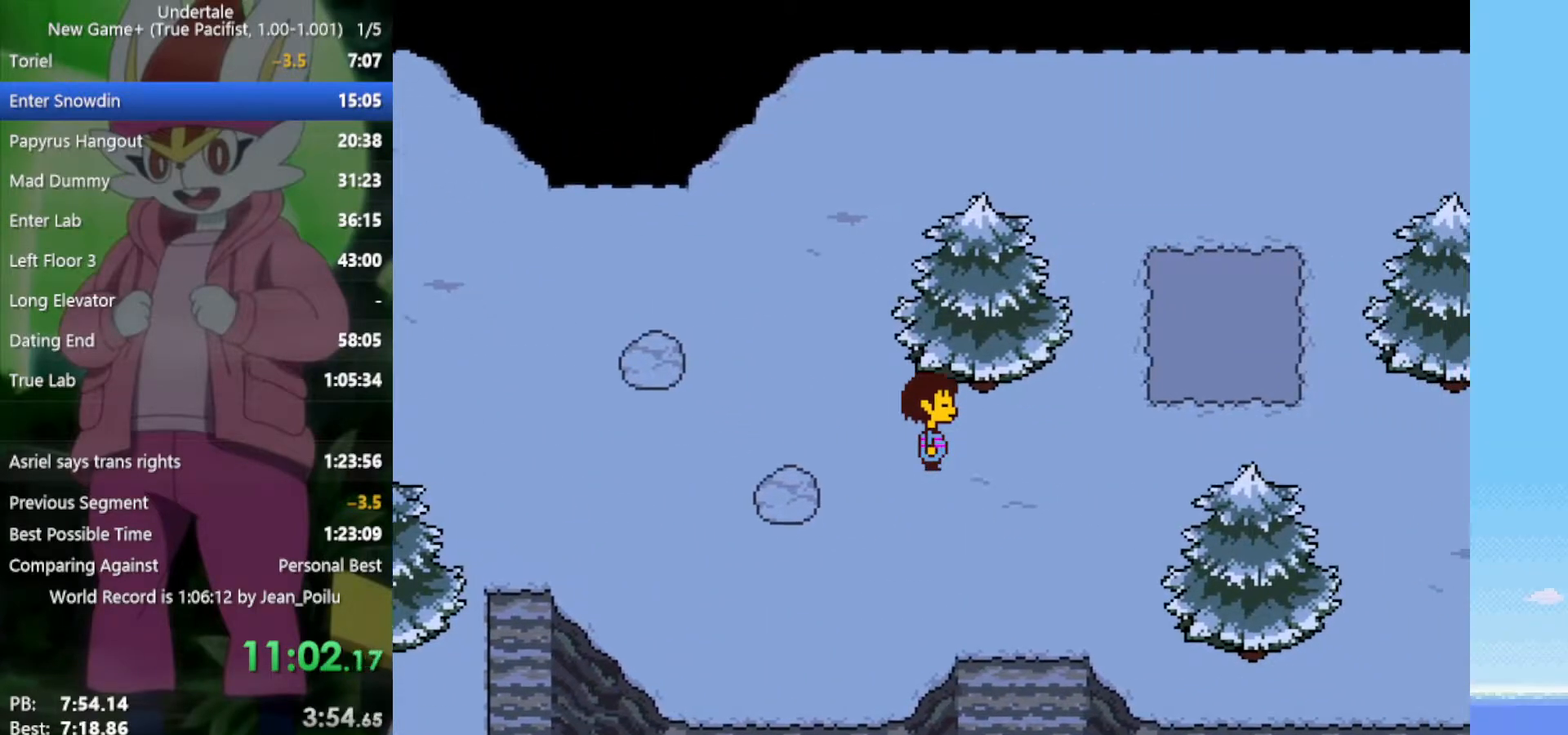
{"keys": ["right", "up"], "events": [[383, "up", "down"]]}
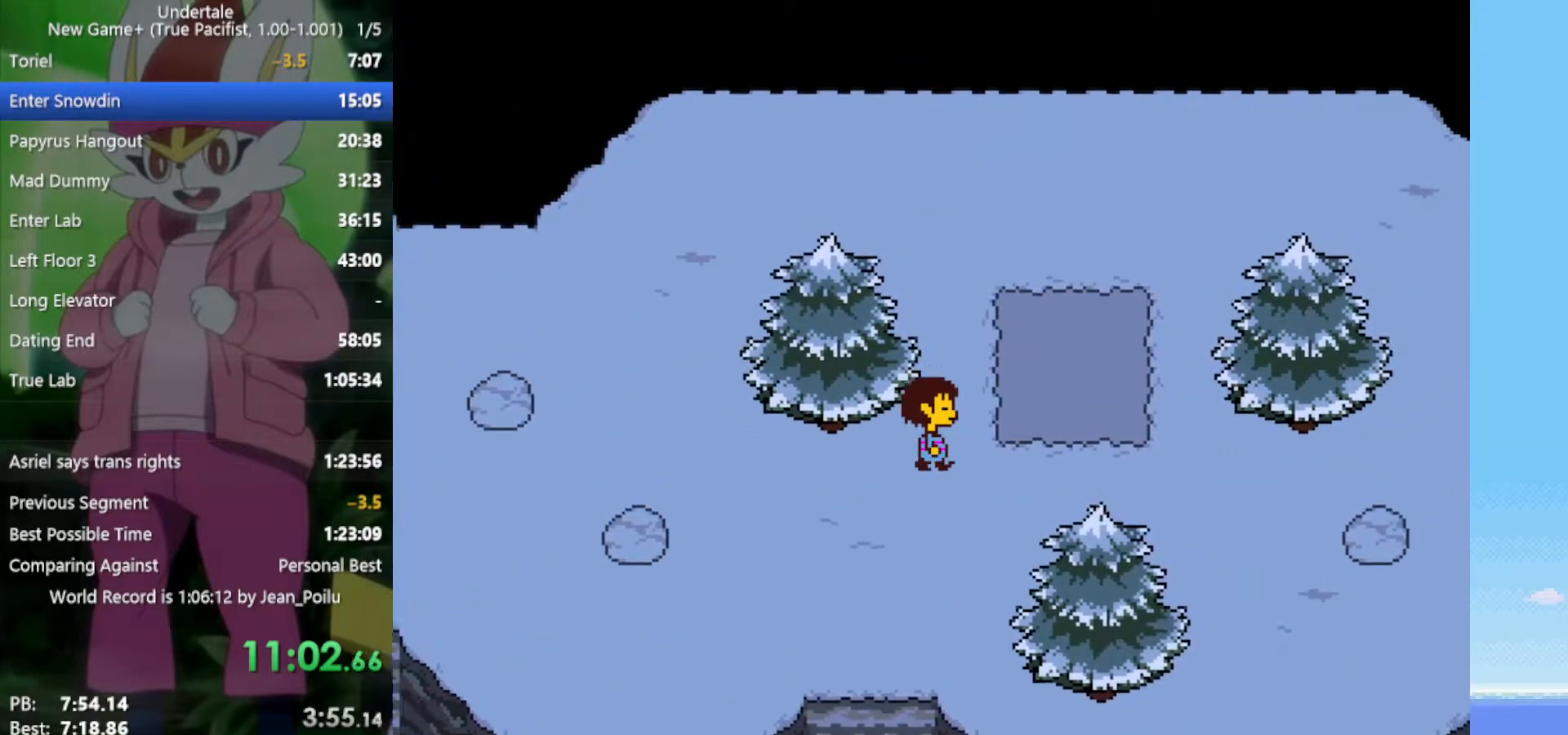
{"keys": ["down", "left", "z"], "events": [[117, "z", "down"], [150, "up", "up"], [150, "x", "down"], [200, "right", "up"], [200, "z", "up"], [250, "x", "up"], [300, "z", "down"], [383, "down", "down"], [383, "x", "down"], [433, "left", "down"], [433, "z", "up"], [467, "x", "up"], [467, "z", "down"]]}
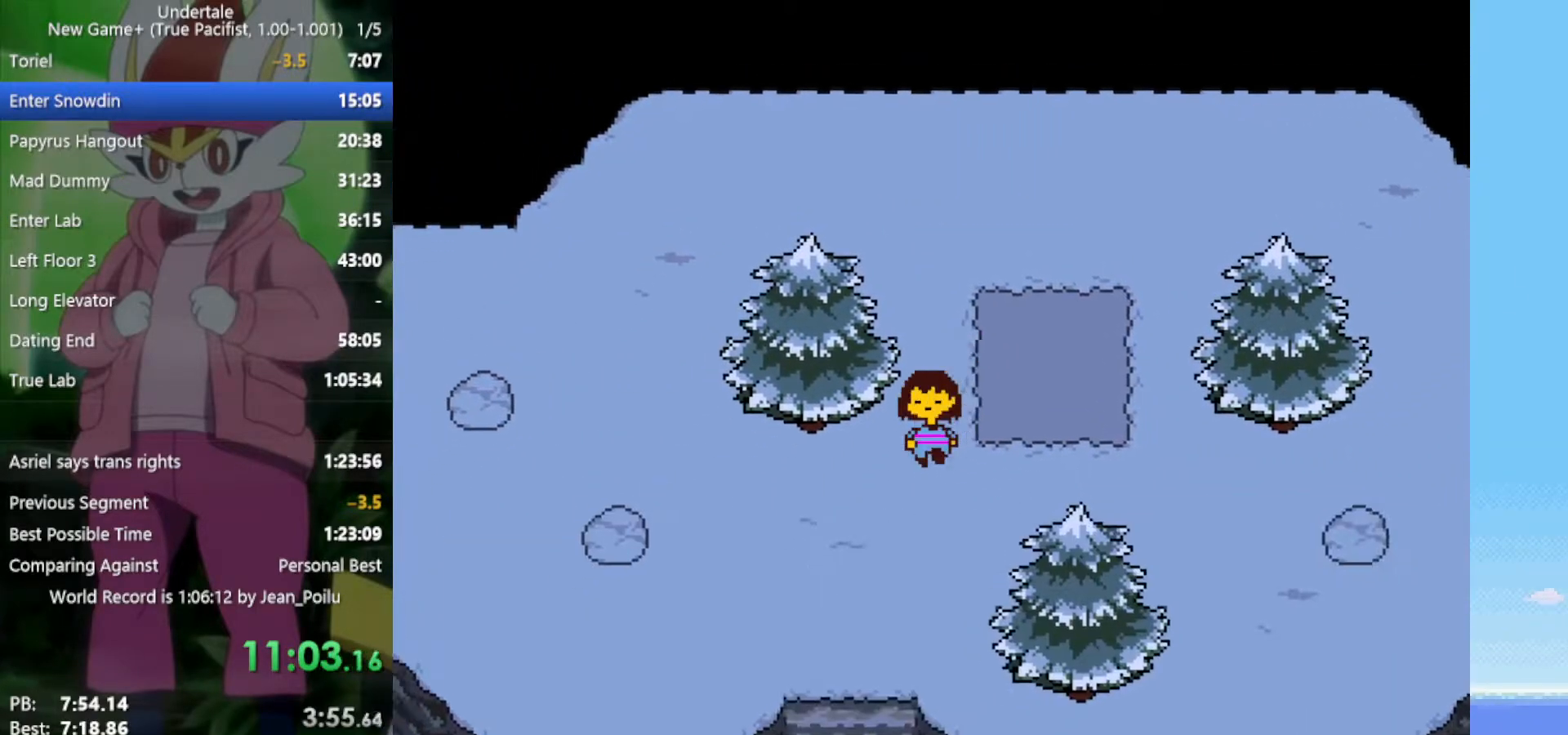
{"keys": ["left"], "events": [[67, "z", "up"], [117, "down", "up"]]}
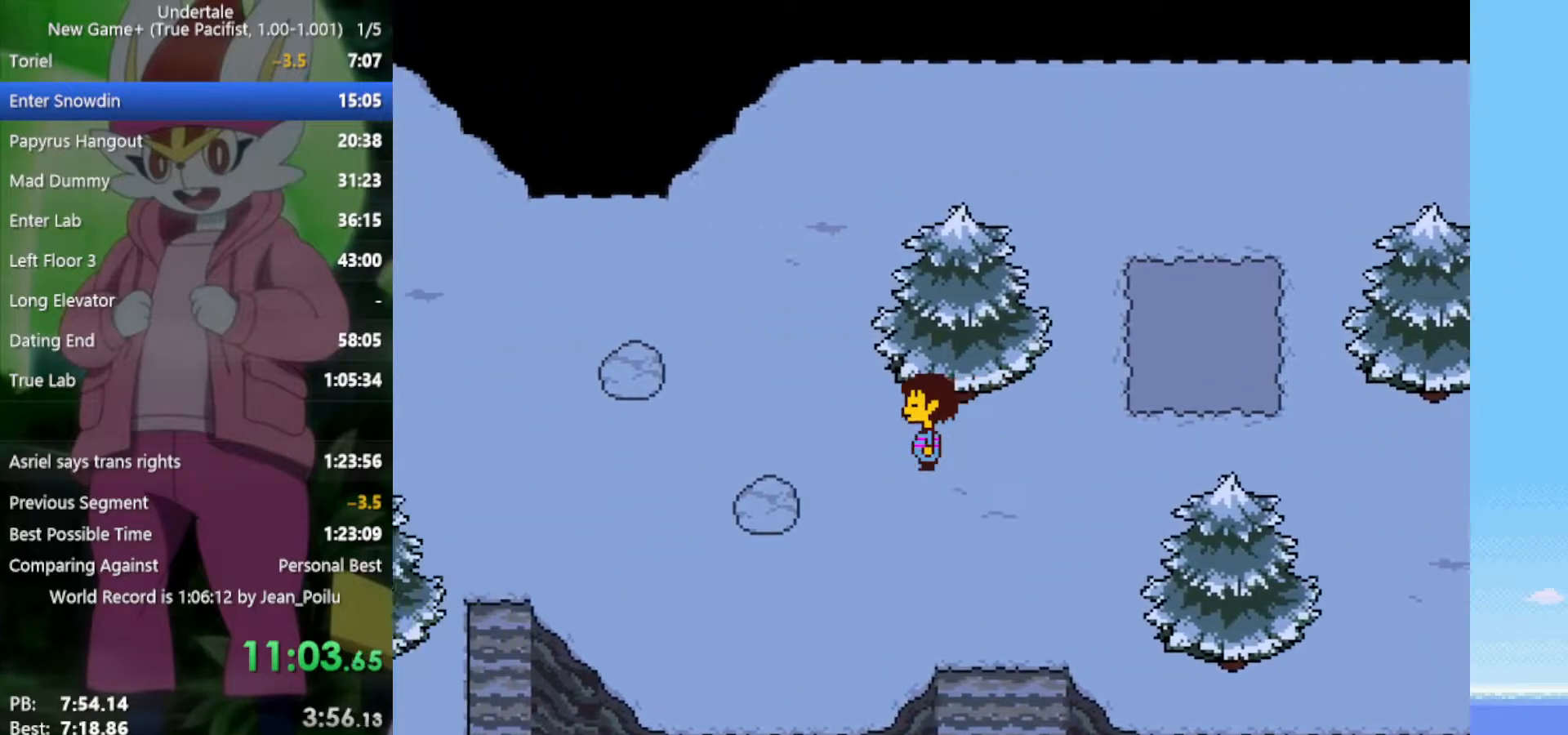
{"keys": ["left"], "events": [[250, "up", "down"], [300, "up", "up"]]}
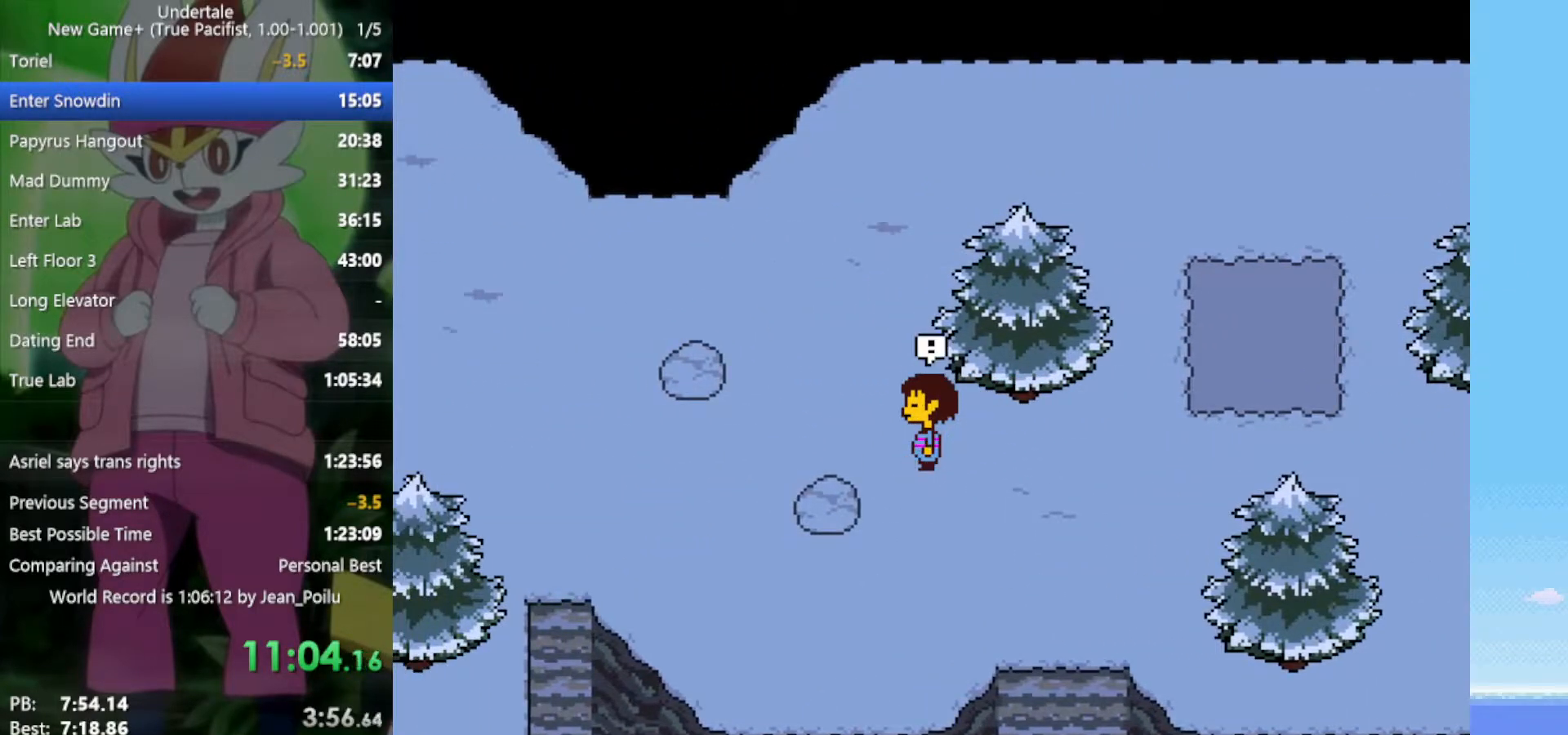
{"keys": [], "events": [[217, "left", "up"]]}
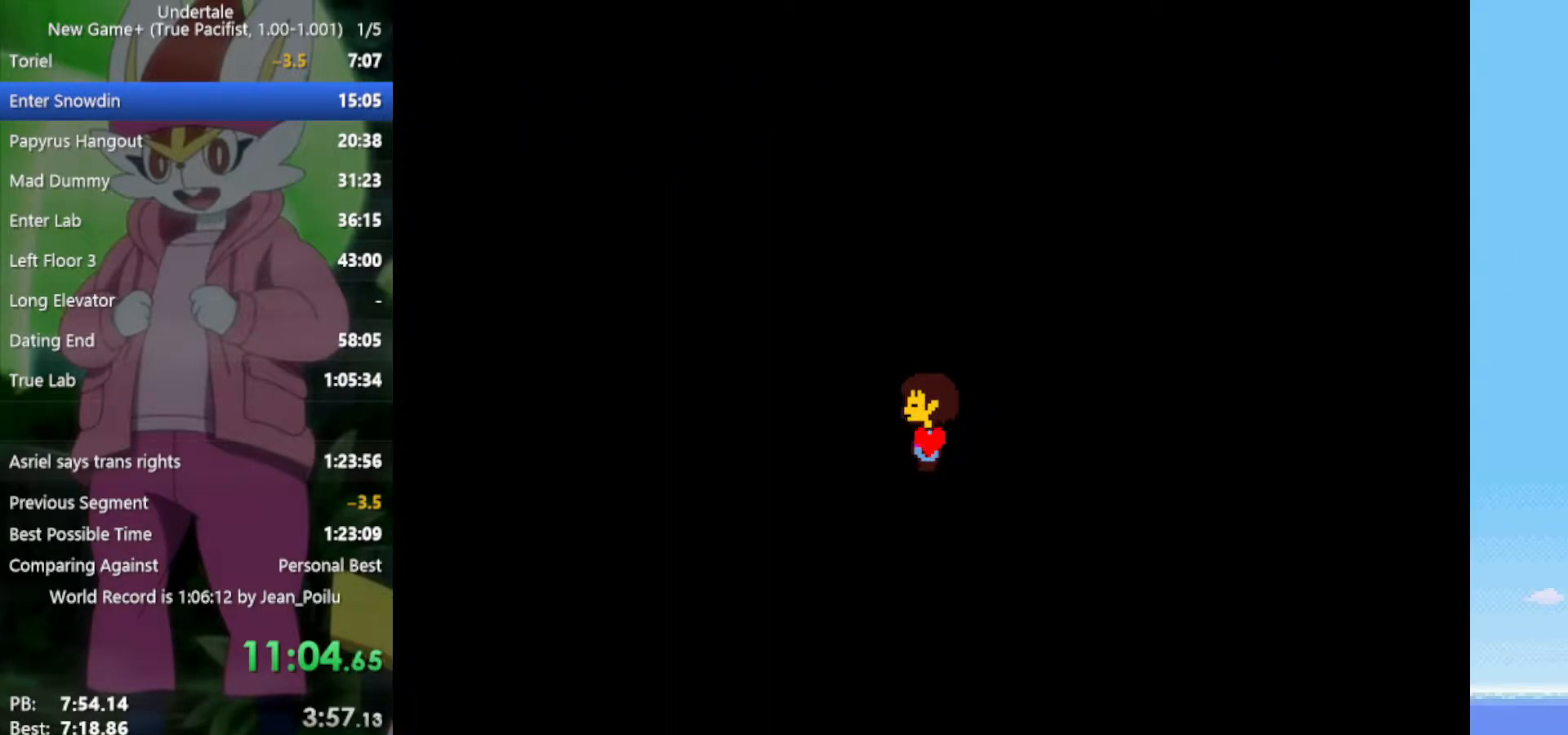
{"keys": [], "events": []}